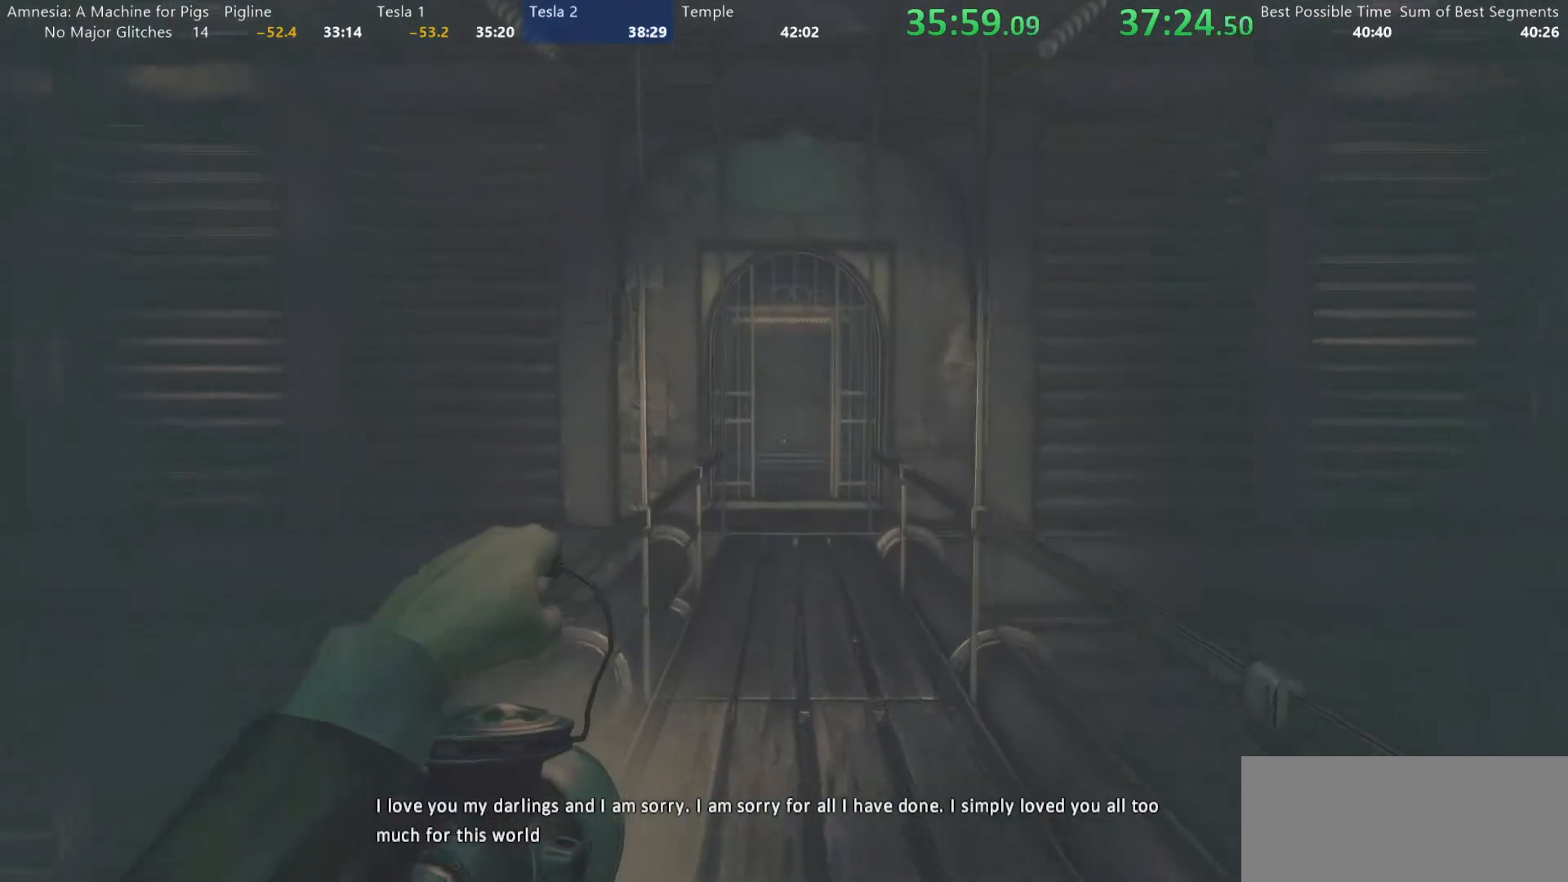
Gameplay with keyboard and mouse; each line is a JSON object with the keys and mouse buttons held at the frame after it. "events" lists presses ("down") and releases ("up") of "a", "alt", "d", "e", "f4", "q", "s", "shift", "space", "tab", "w", "mouse_left", "mouse_right", "mouse_wheel_up" and "mouse_wheel_down" between this image and that frame as [ms after this image, input, new state], when the widget could be followed in between. "mouse_left", "mouse_right", "mouse_wheel_up", "mouse_wheel_down" = the "left", "right", "wheel_up", "wheel_down" buttons of the "mouse" list. No other keys are recorded. Mouse movement is not recorded.
{"keys": ["shift", "w"], "mouse": [], "events": []}
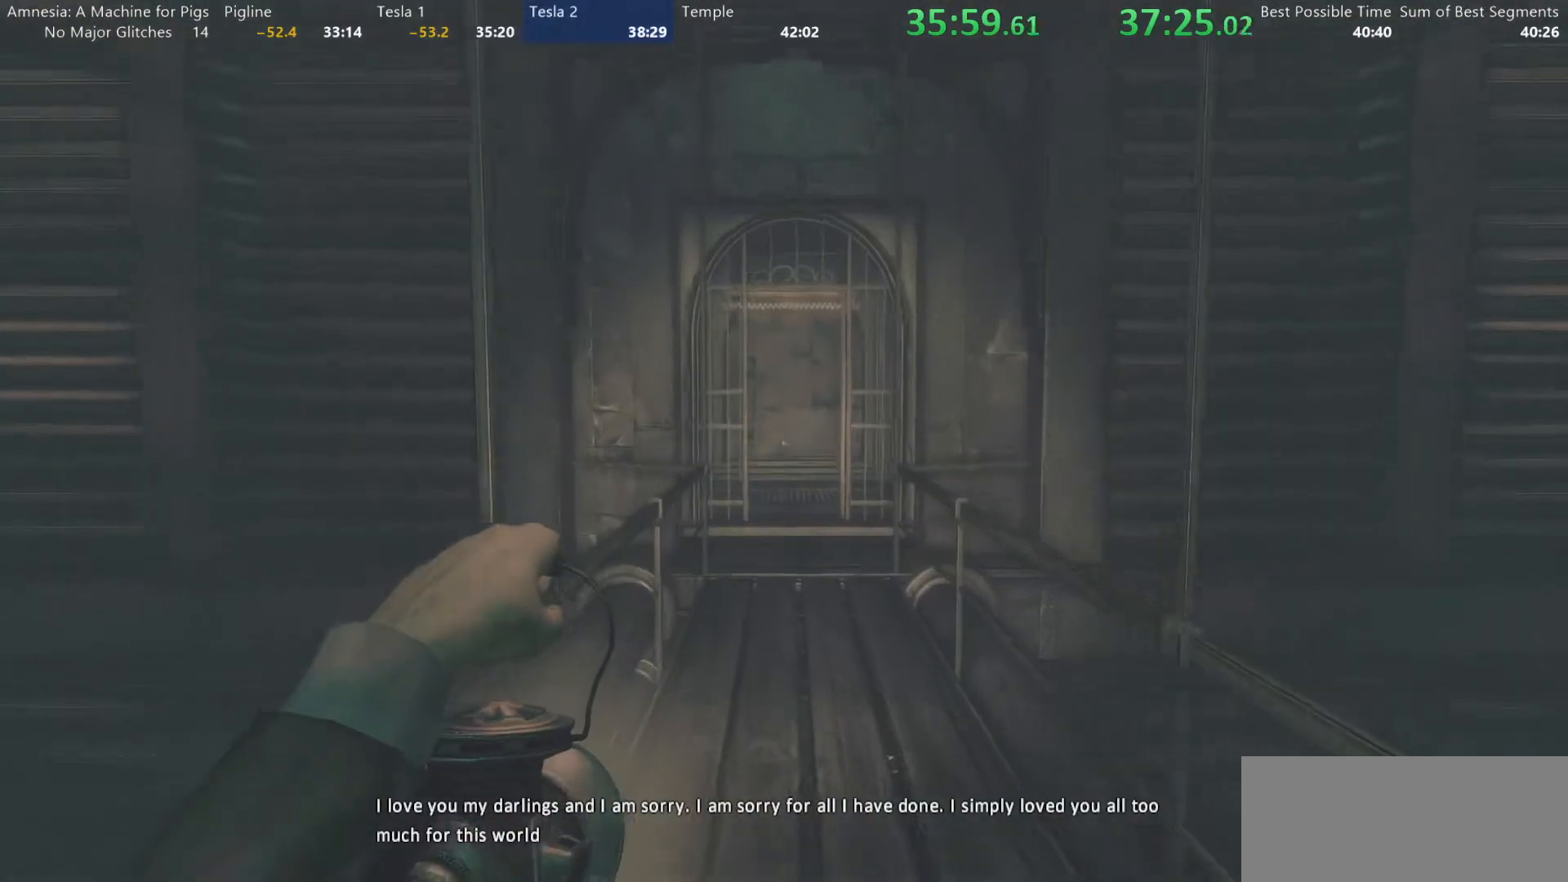
{"keys": ["shift", "w"], "mouse": [], "events": []}
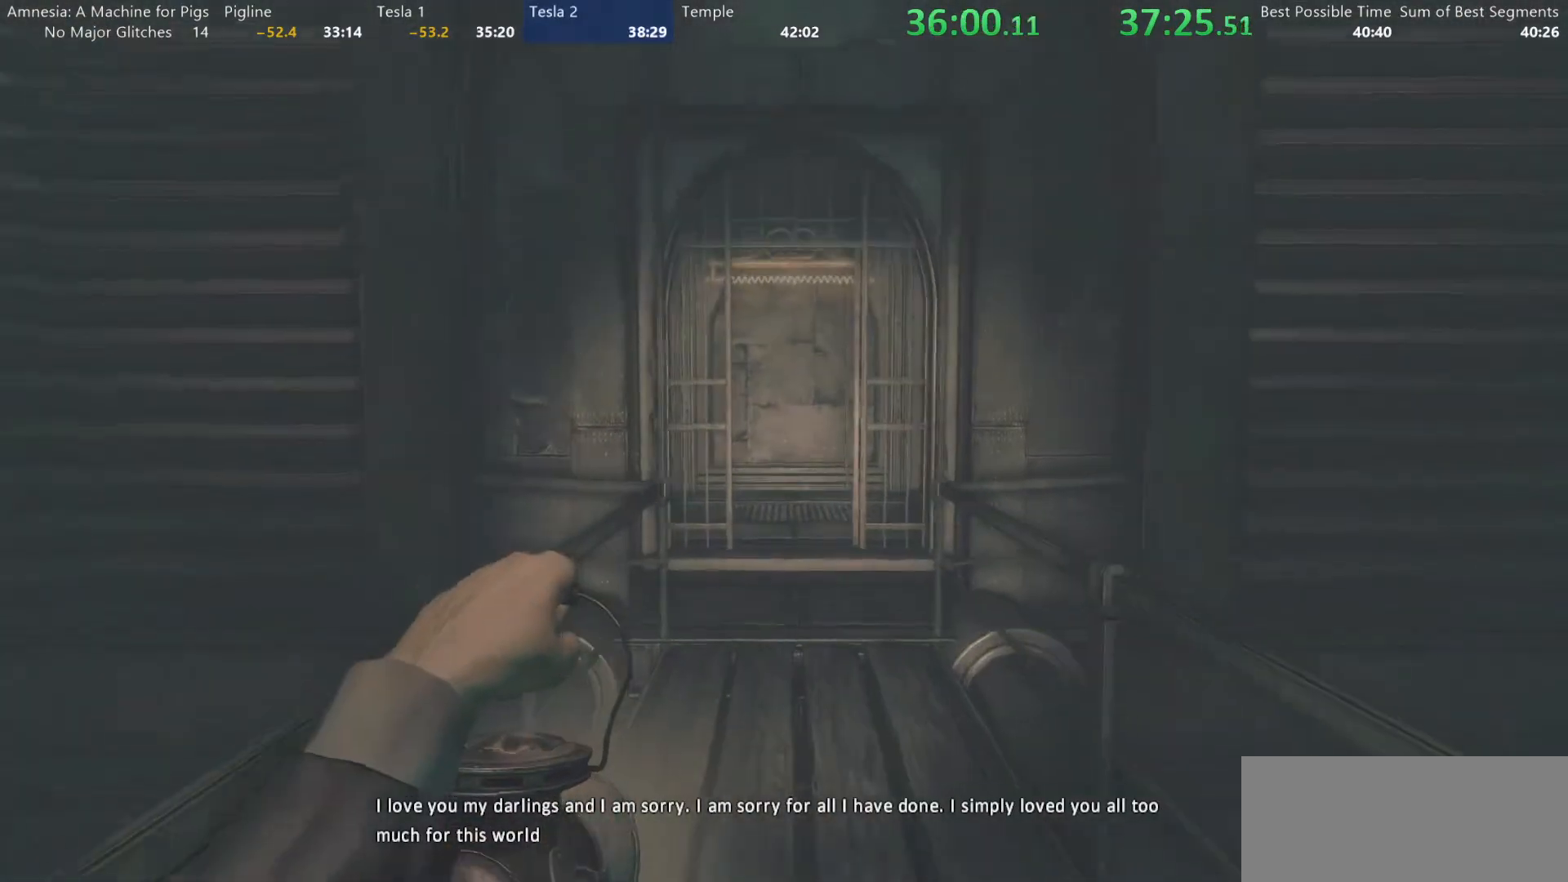
{"keys": ["shift", "w"], "mouse": [], "events": []}
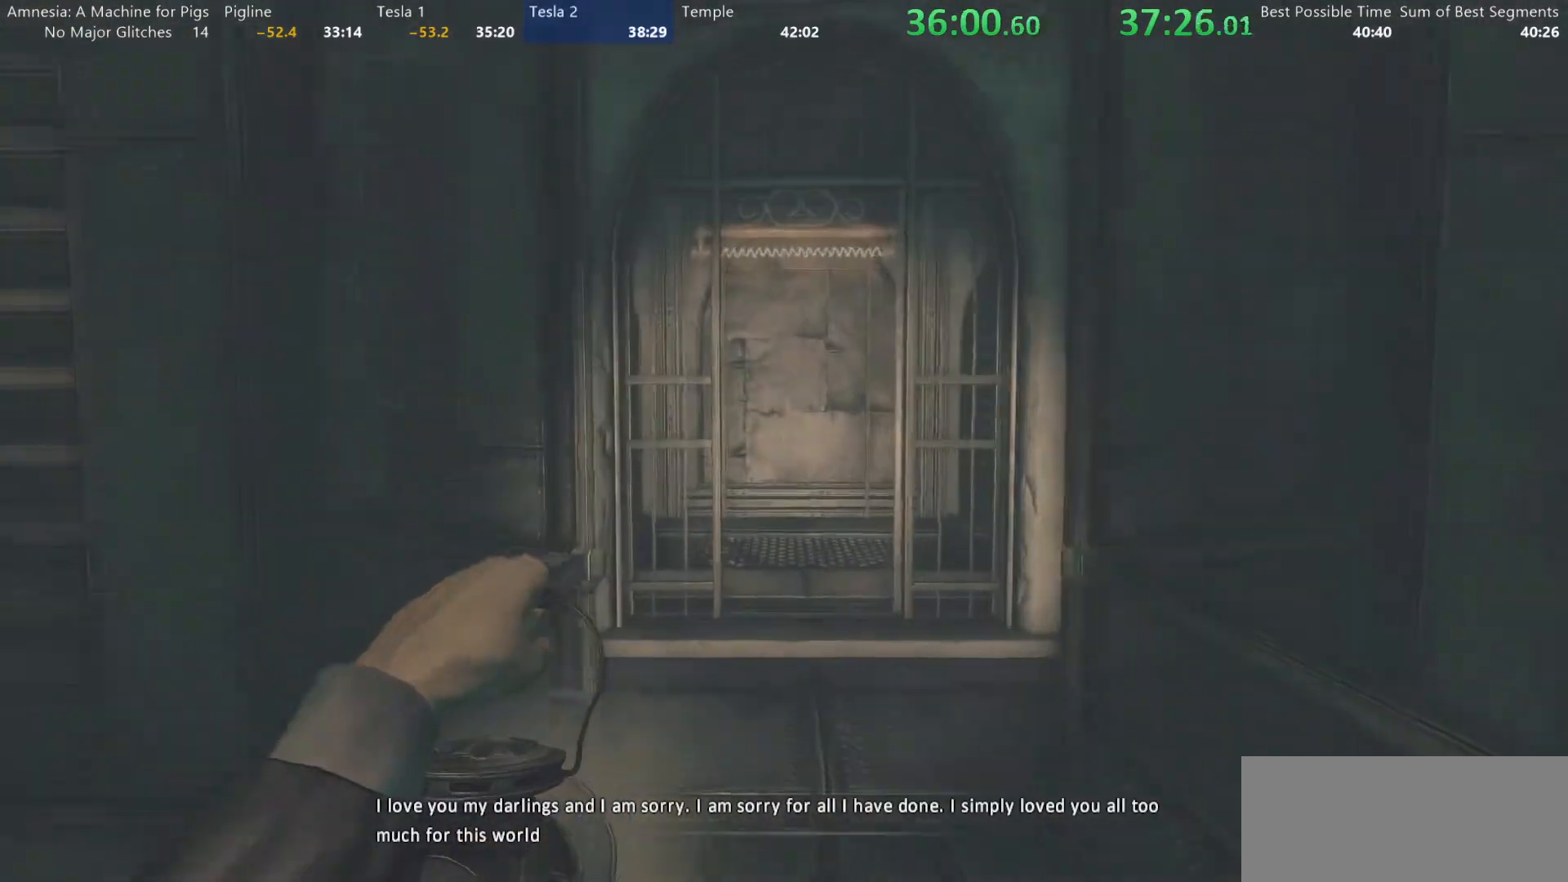
{"keys": ["shift", "w"], "mouse": [], "events": []}
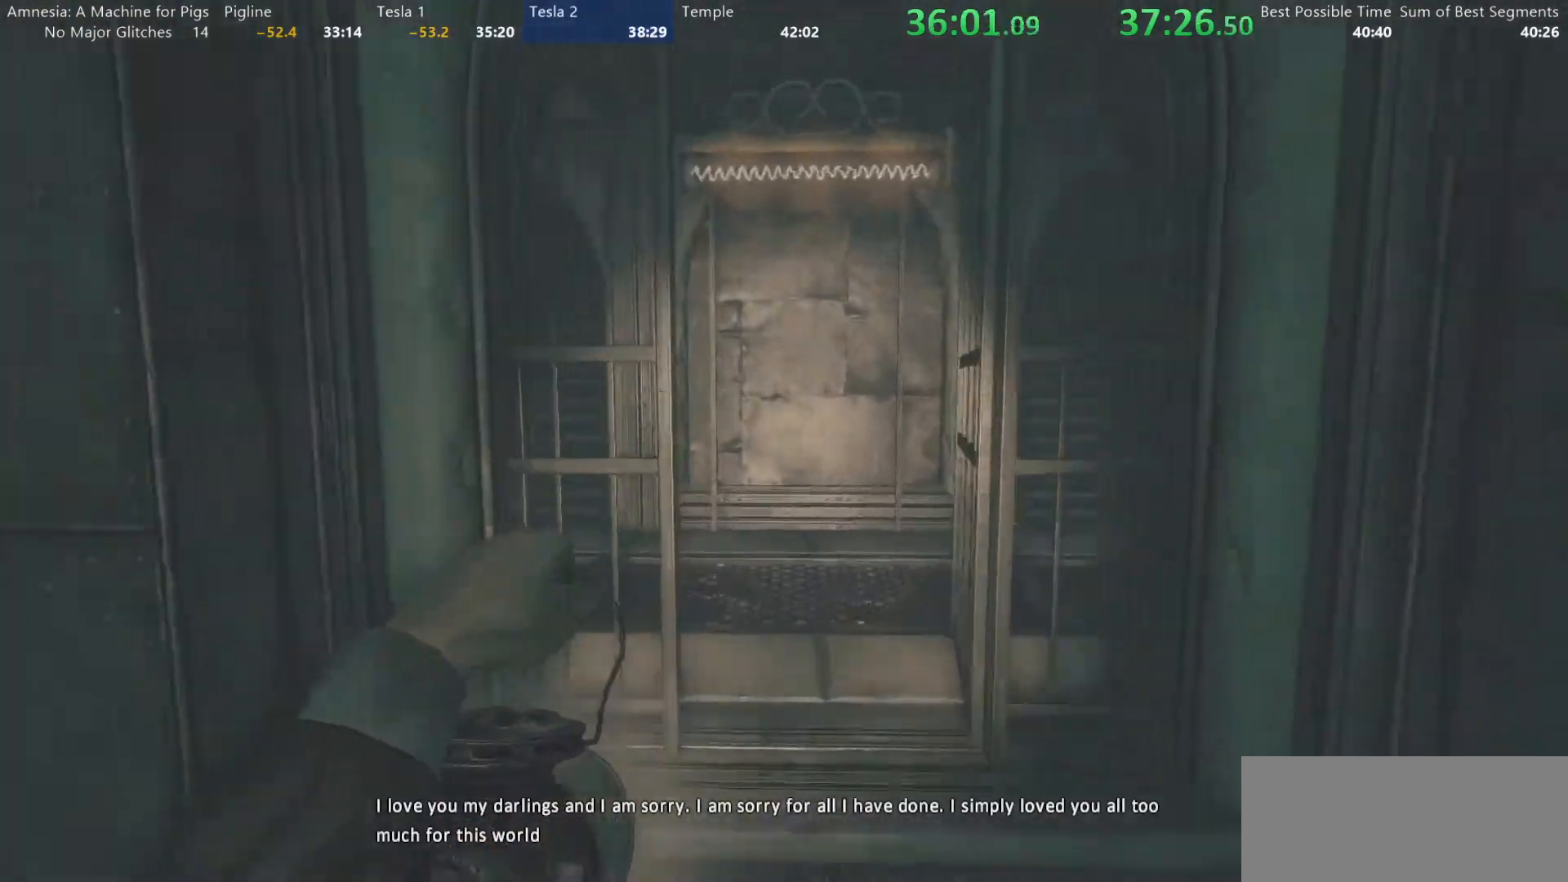
{"keys": ["shift", "w"], "mouse": [], "events": []}
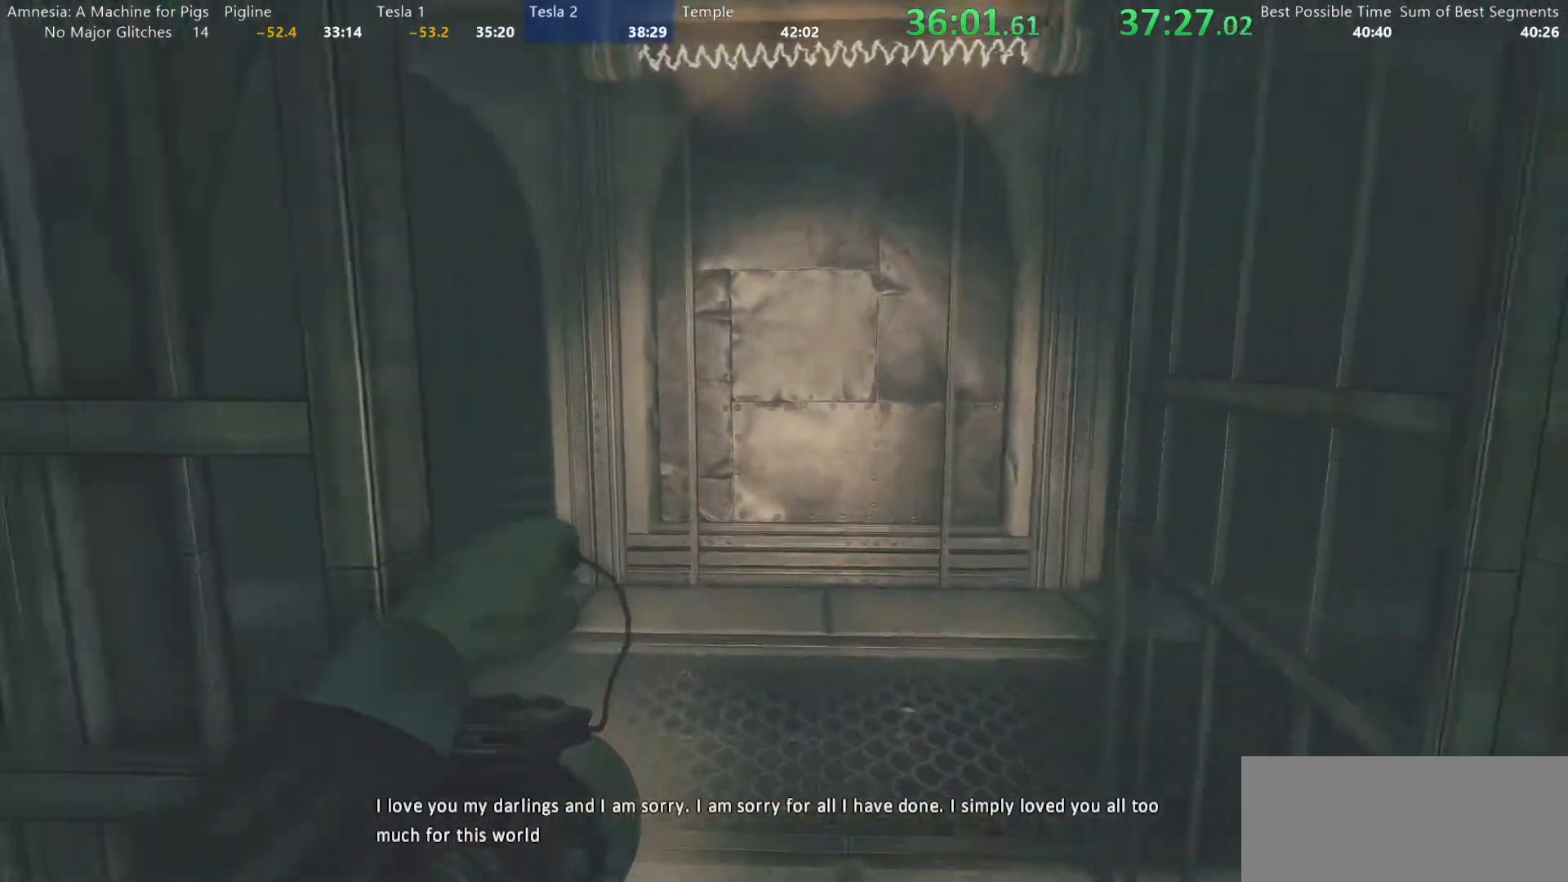
{"keys": ["shift", "w"], "mouse": [], "events": []}
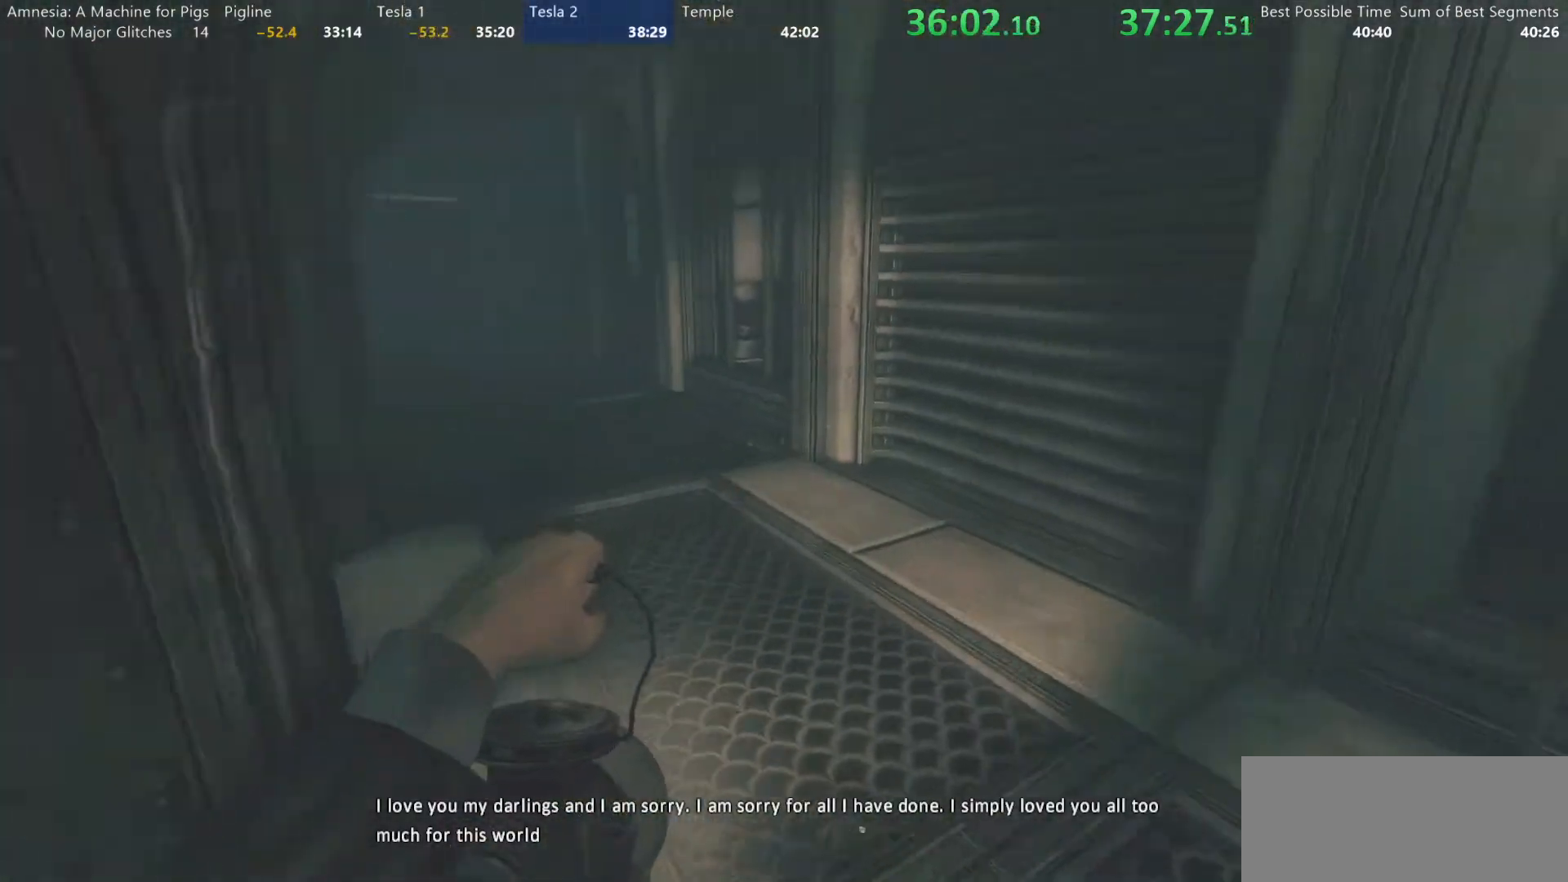
{"keys": ["shift", "w"], "mouse": [], "events": []}
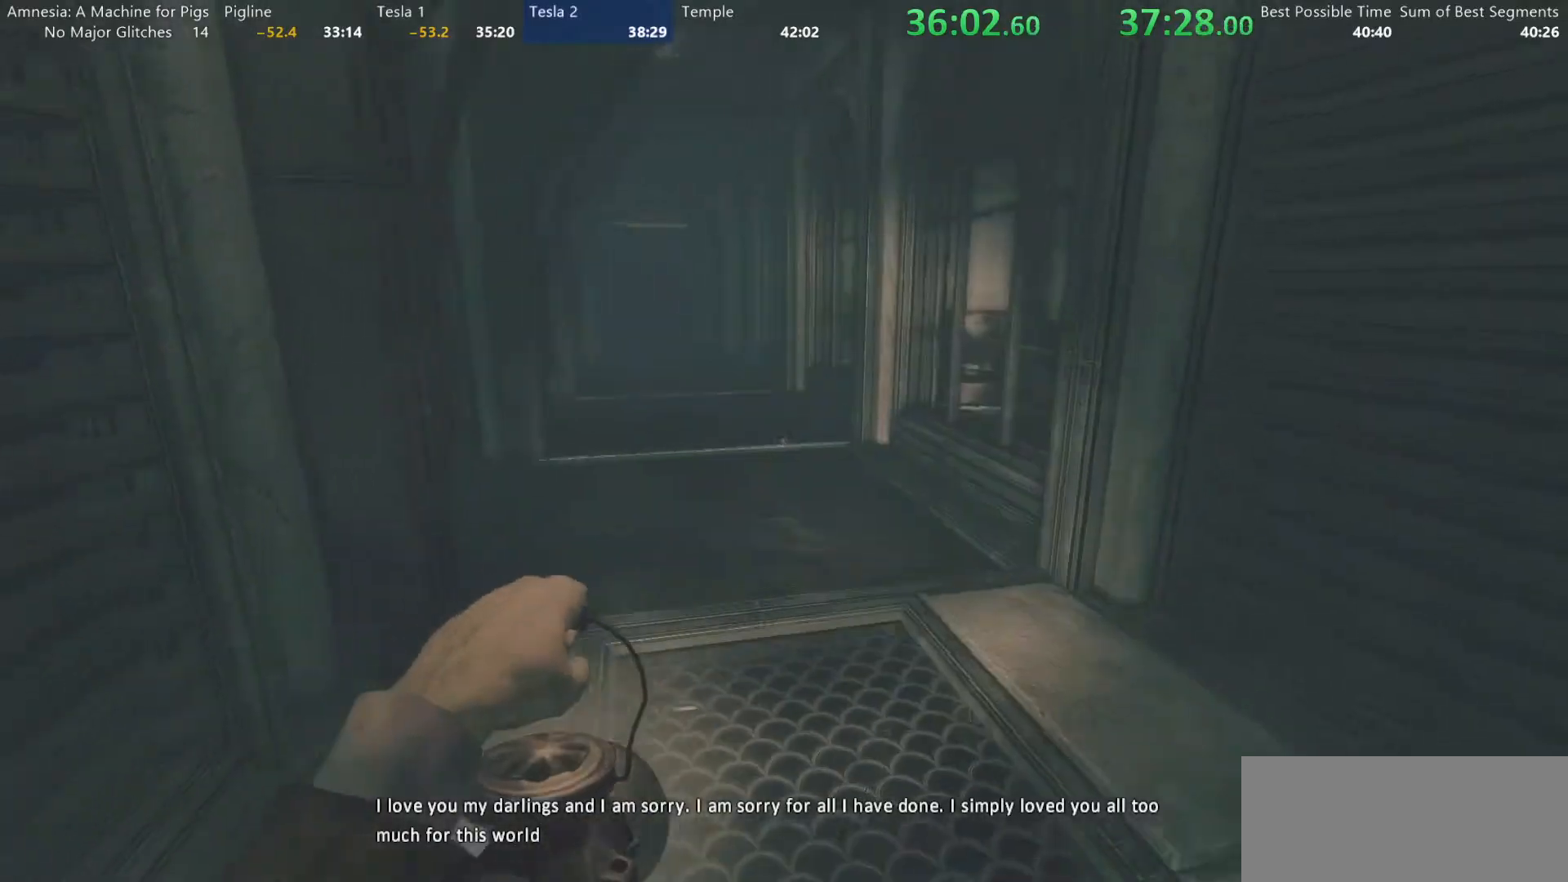
{"keys": ["shift", "w"], "mouse": [], "events": []}
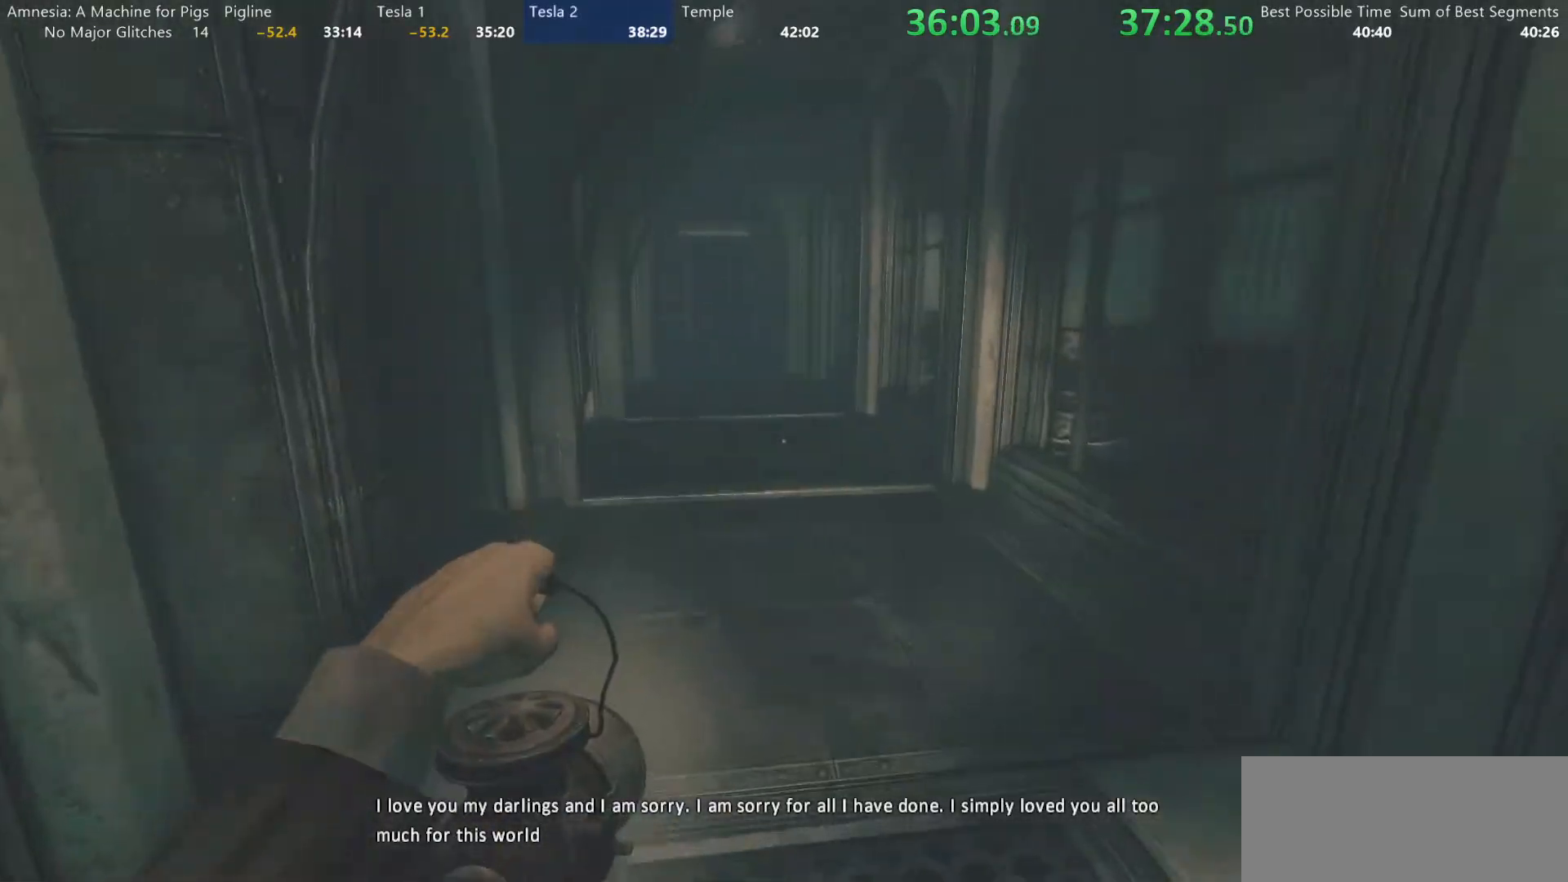
{"keys": ["shift", "w"], "mouse": [], "events": [[33, "mouse_wheel_down", "down"], [133, "mouse_wheel_down", "up"]]}
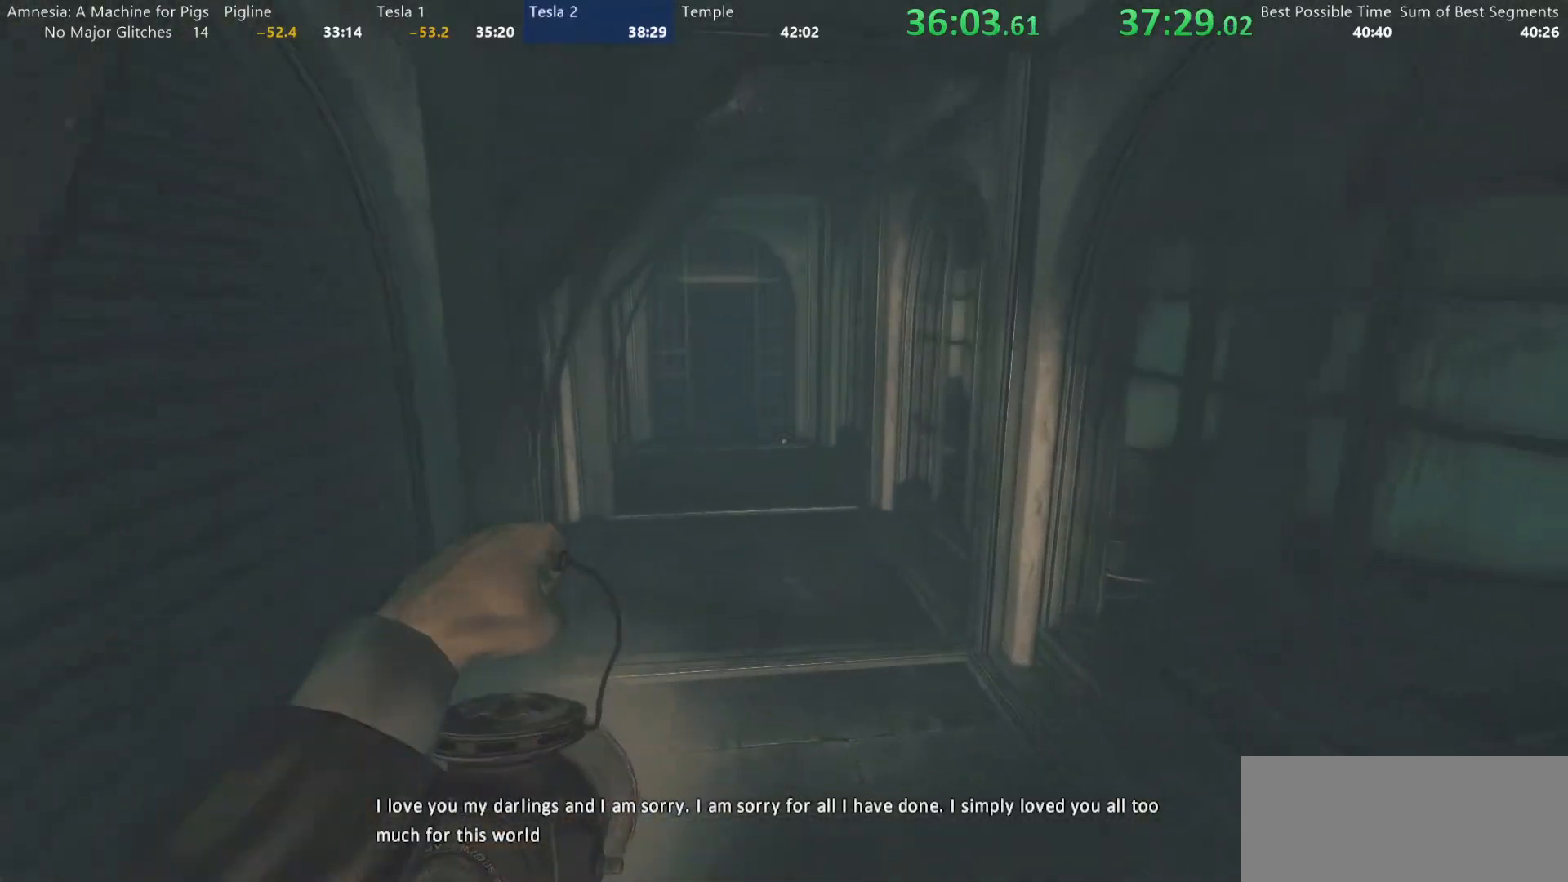
{"keys": ["shift", "w"], "mouse": [], "events": [[333, "mouse_wheel_down", "down"], [383, "mouse_wheel_down", "up"]]}
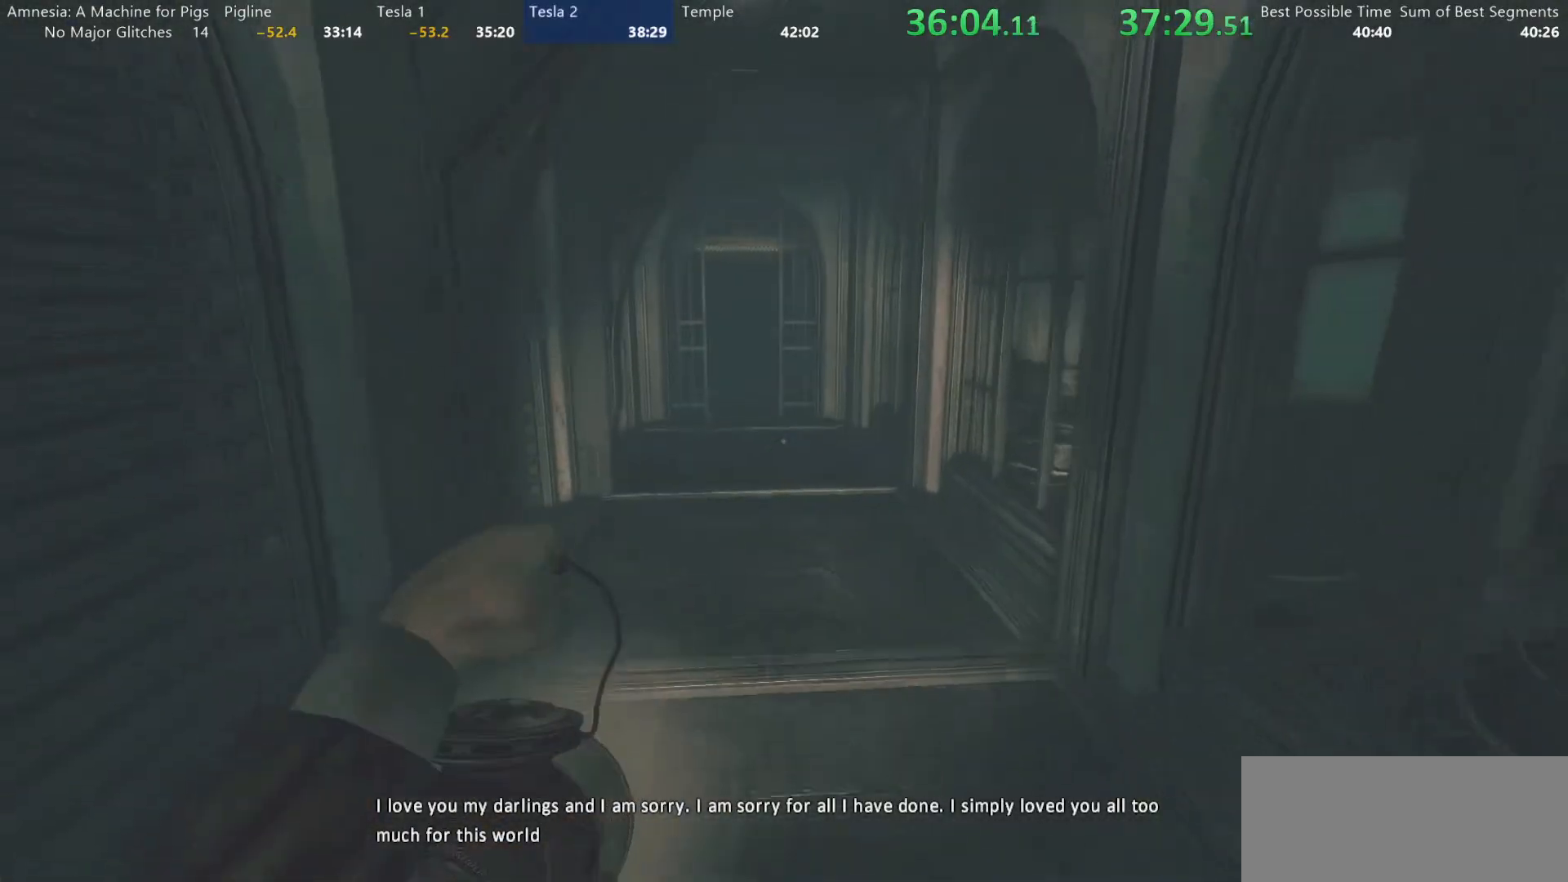
{"keys": ["shift", "w"], "mouse": ["wheel_down"], "events": [[67, "mouse_wheel_down", "down"], [117, "mouse_wheel_down", "up"], [483, "mouse_wheel_down", "down"]]}
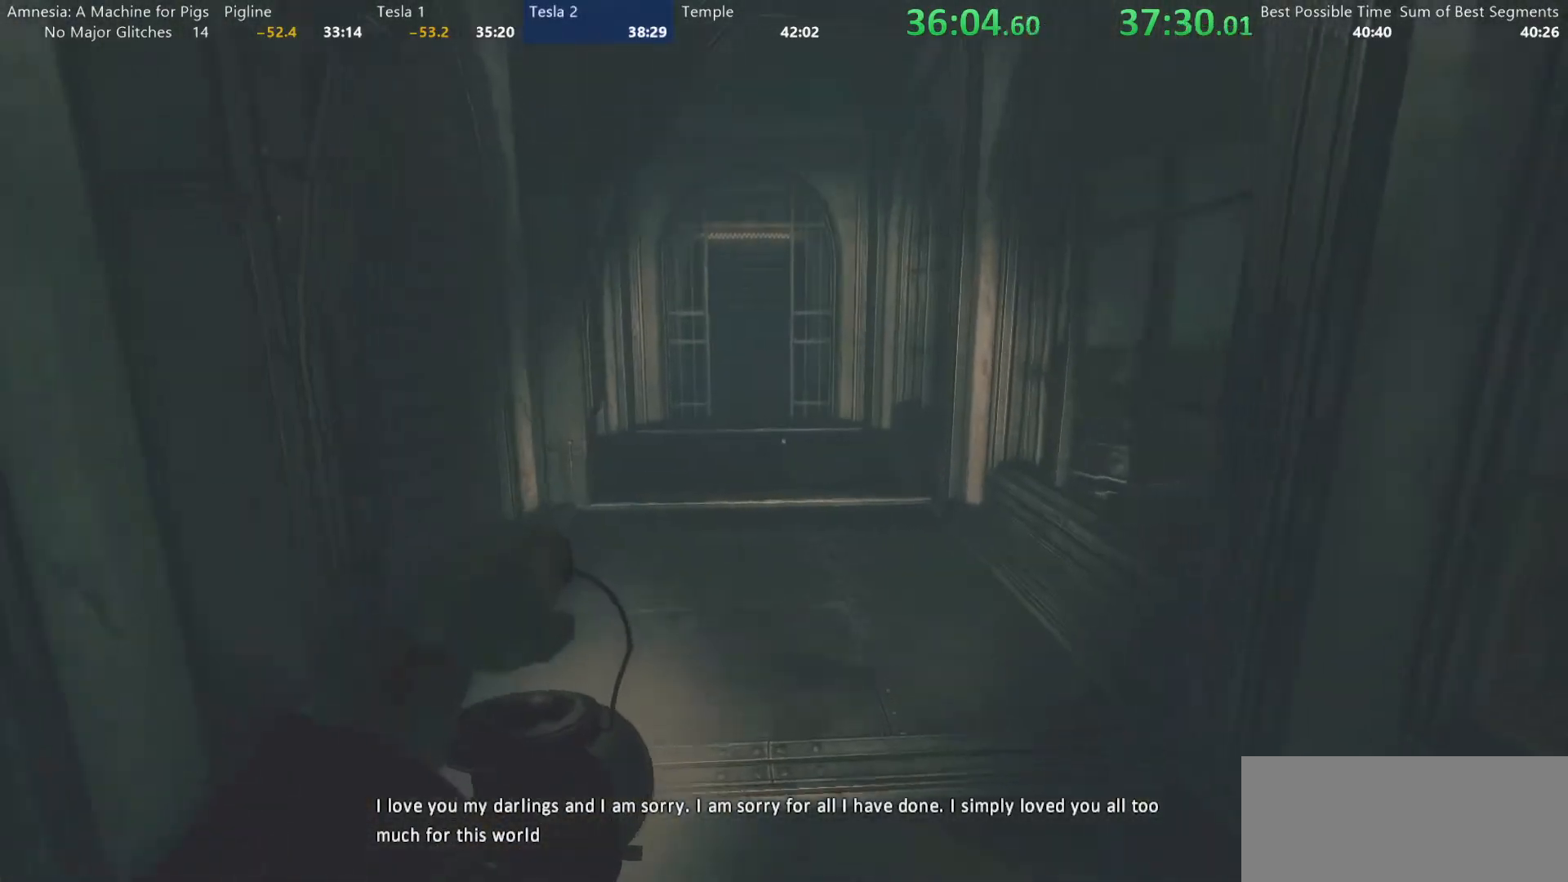
{"keys": ["shift", "w"], "mouse": [], "events": [[33, "mouse_wheel_down", "up"], [133, "mouse_wheel_down", "down"], [167, "mouse_wheel_down", "up"]]}
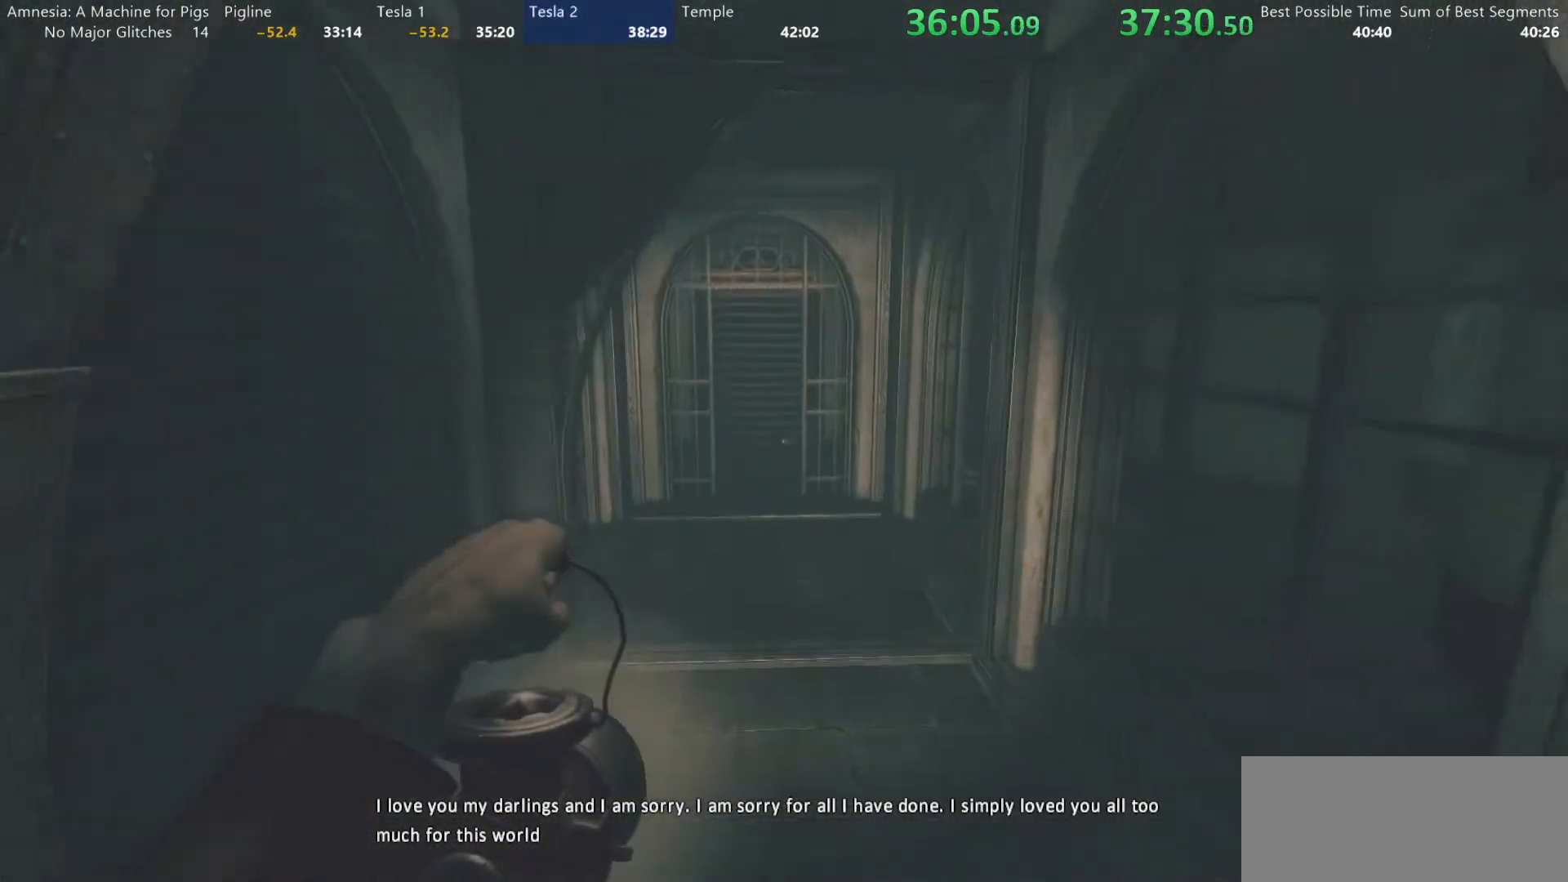
{"keys": ["shift", "w"], "mouse": [], "events": [[283, "mouse_wheel_down", "down"], [417, "mouse_wheel_down", "up"]]}
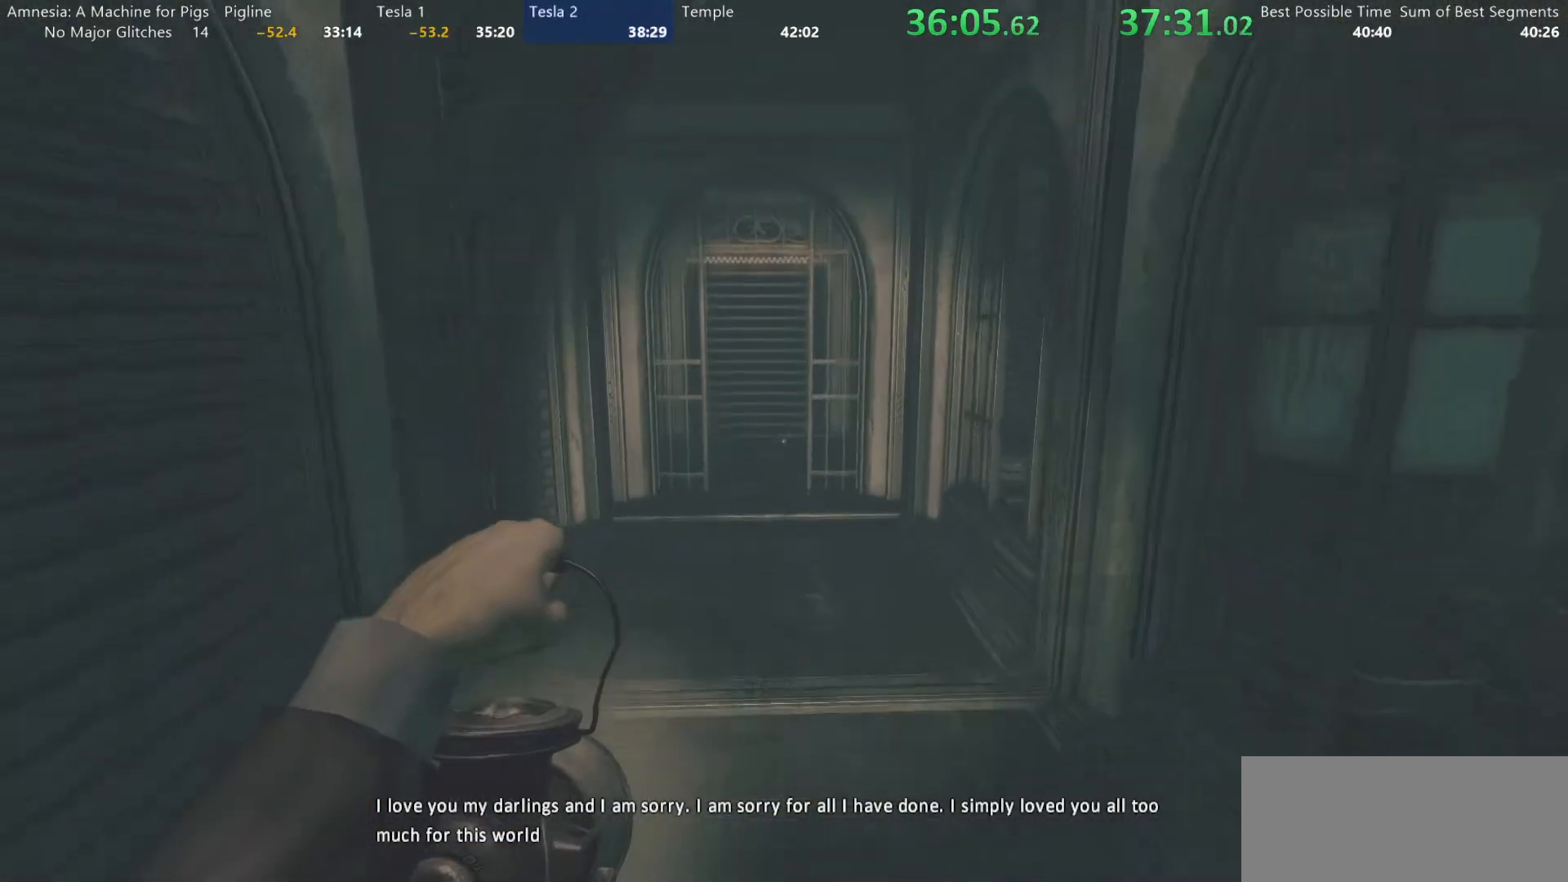
{"keys": ["shift", "w"], "mouse": [], "events": [[117, "mouse_wheel_down", "down"], [200, "mouse_wheel_down", "up"], [300, "mouse_wheel_up", "down"], [433, "mouse_wheel_up", "up"]]}
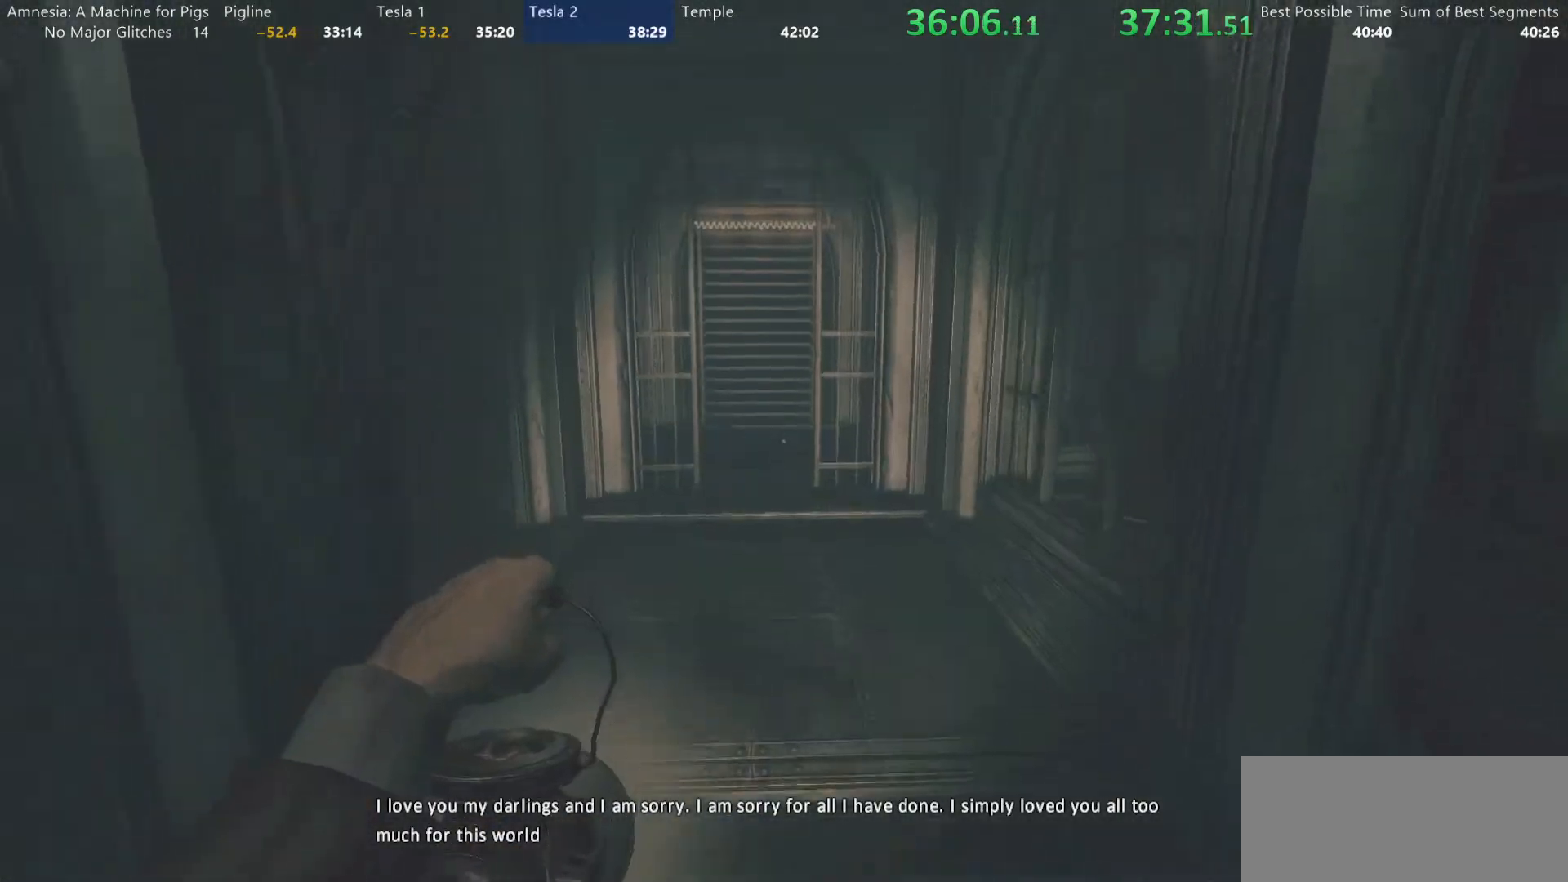
{"keys": ["shift", "w"], "mouse": ["wheel_up"], "events": [[33, "mouse_wheel_down", "down"], [117, "mouse_wheel_down", "up"], [167, "mouse_wheel_up", "down"], [267, "mouse_wheel_up", "up"], [367, "mouse_wheel_down", "down"], [500, "mouse_wheel_down", "up"], [500, "mouse_wheel_up", "down"]]}
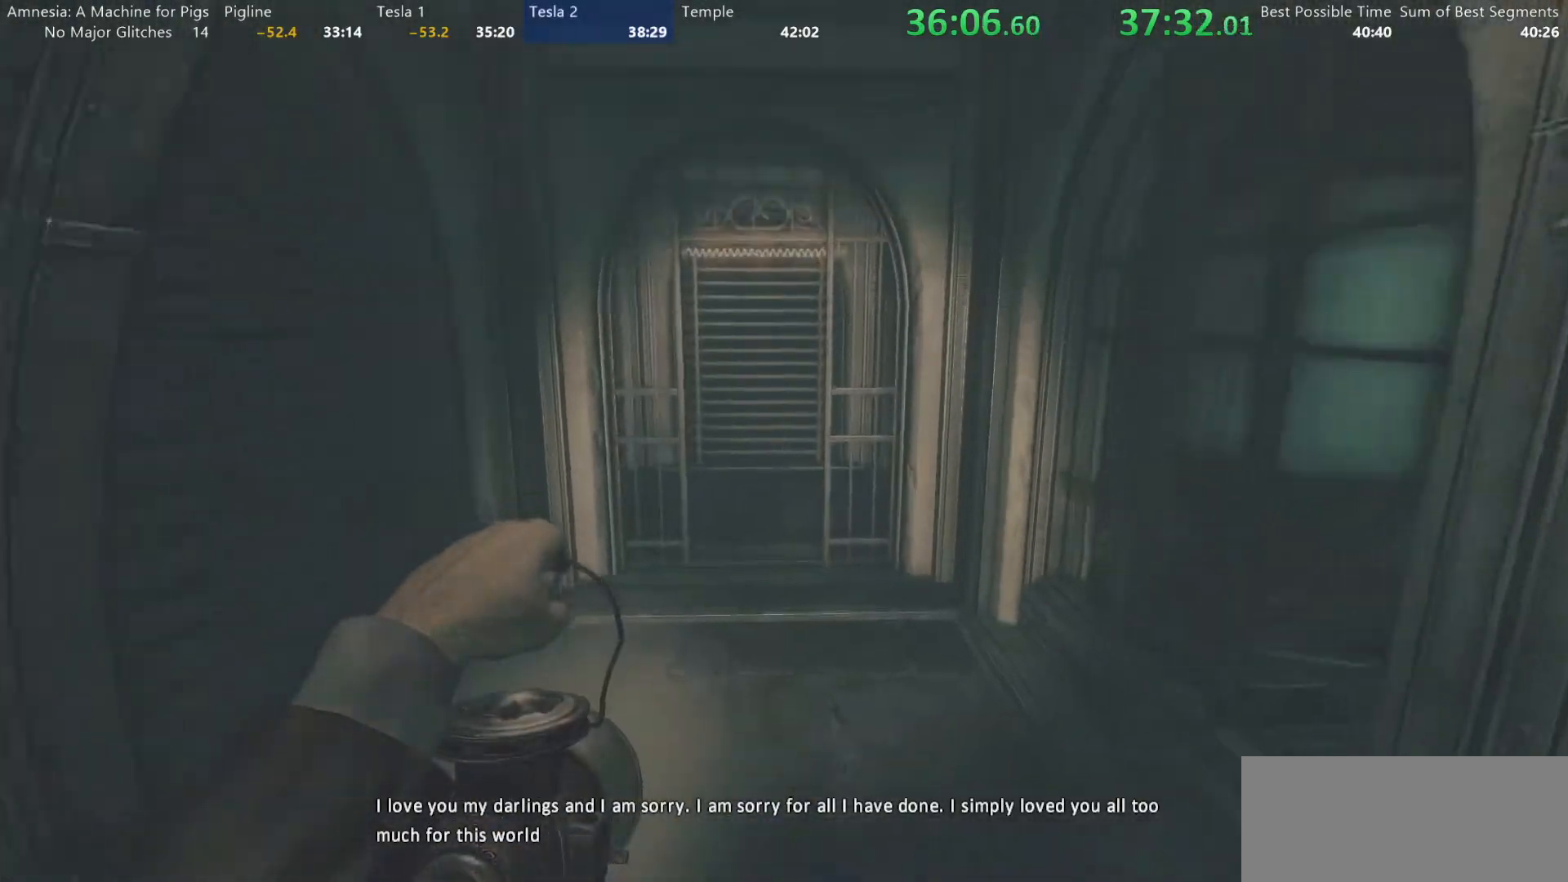
{"keys": ["shift", "w"], "mouse": ["wheel_down"], "events": [[100, "mouse_wheel_up", "up"], [150, "mouse_wheel_down", "down"], [283, "mouse_wheel_down", "up"], [283, "mouse_wheel_up", "down"], [417, "mouse_wheel_up", "up"], [467, "mouse_wheel_down", "down"]]}
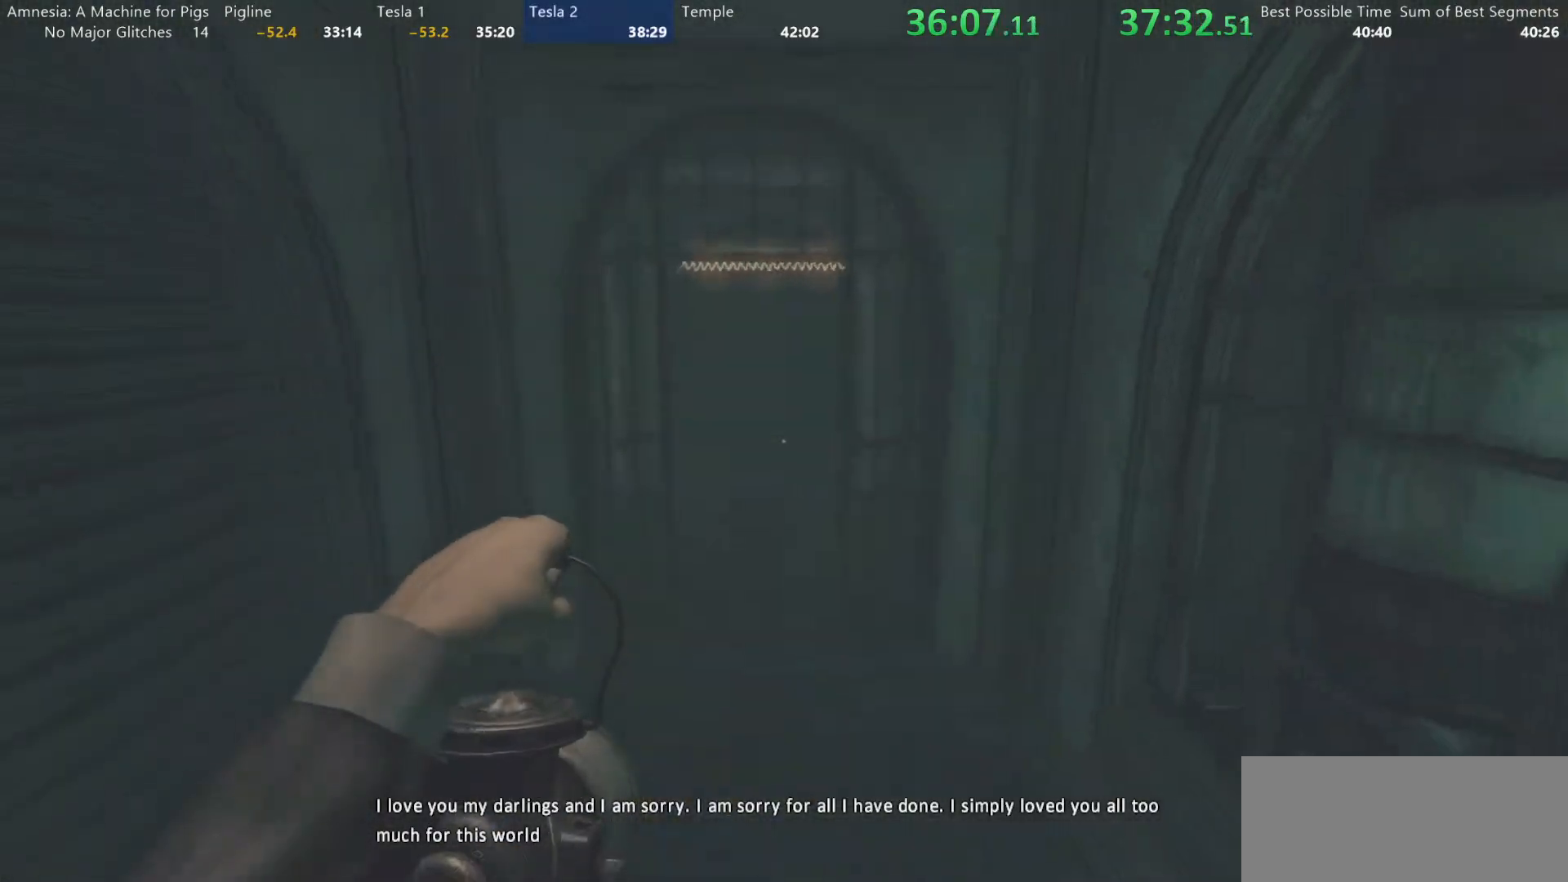
{"keys": ["shift", "w"], "mouse": ["wheel_up"], "events": [[67, "mouse_wheel_down", "up"], [117, "mouse_wheel_up", "down"], [200, "mouse_wheel_up", "up"], [300, "mouse_wheel_down", "down"], [433, "mouse_wheel_down", "up"], [433, "mouse_wheel_up", "down"]]}
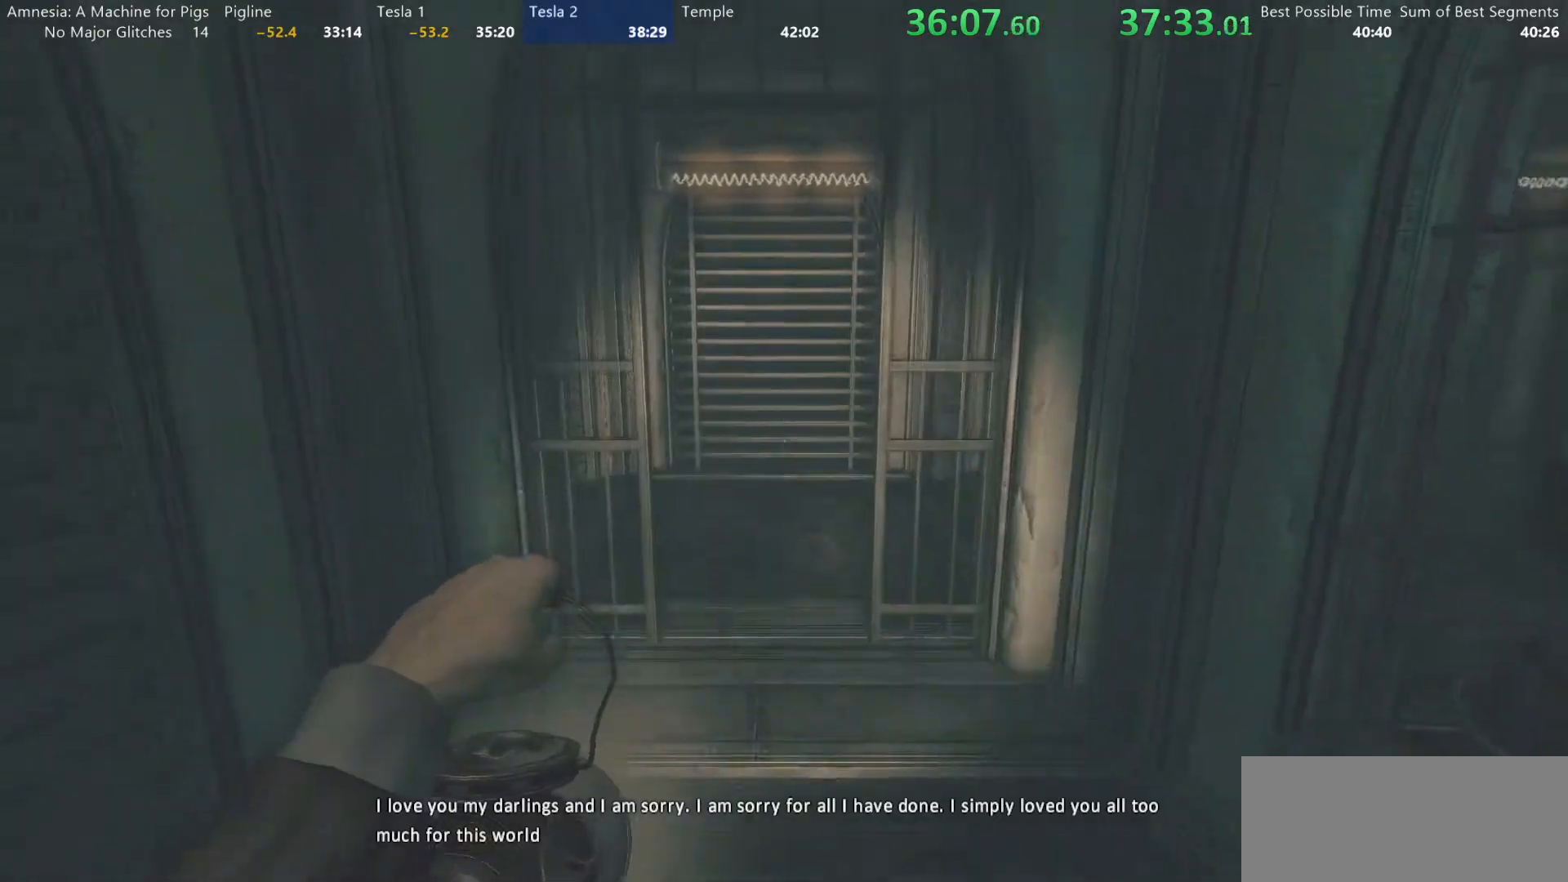
{"keys": ["shift", "w"], "mouse": [], "events": [[33, "mouse_wheel_up", "up"], [83, "mouse_wheel_down", "down"], [167, "mouse_wheel_down", "up"], [217, "mouse_wheel_up", "down"], [317, "mouse_wheel_up", "up"]]}
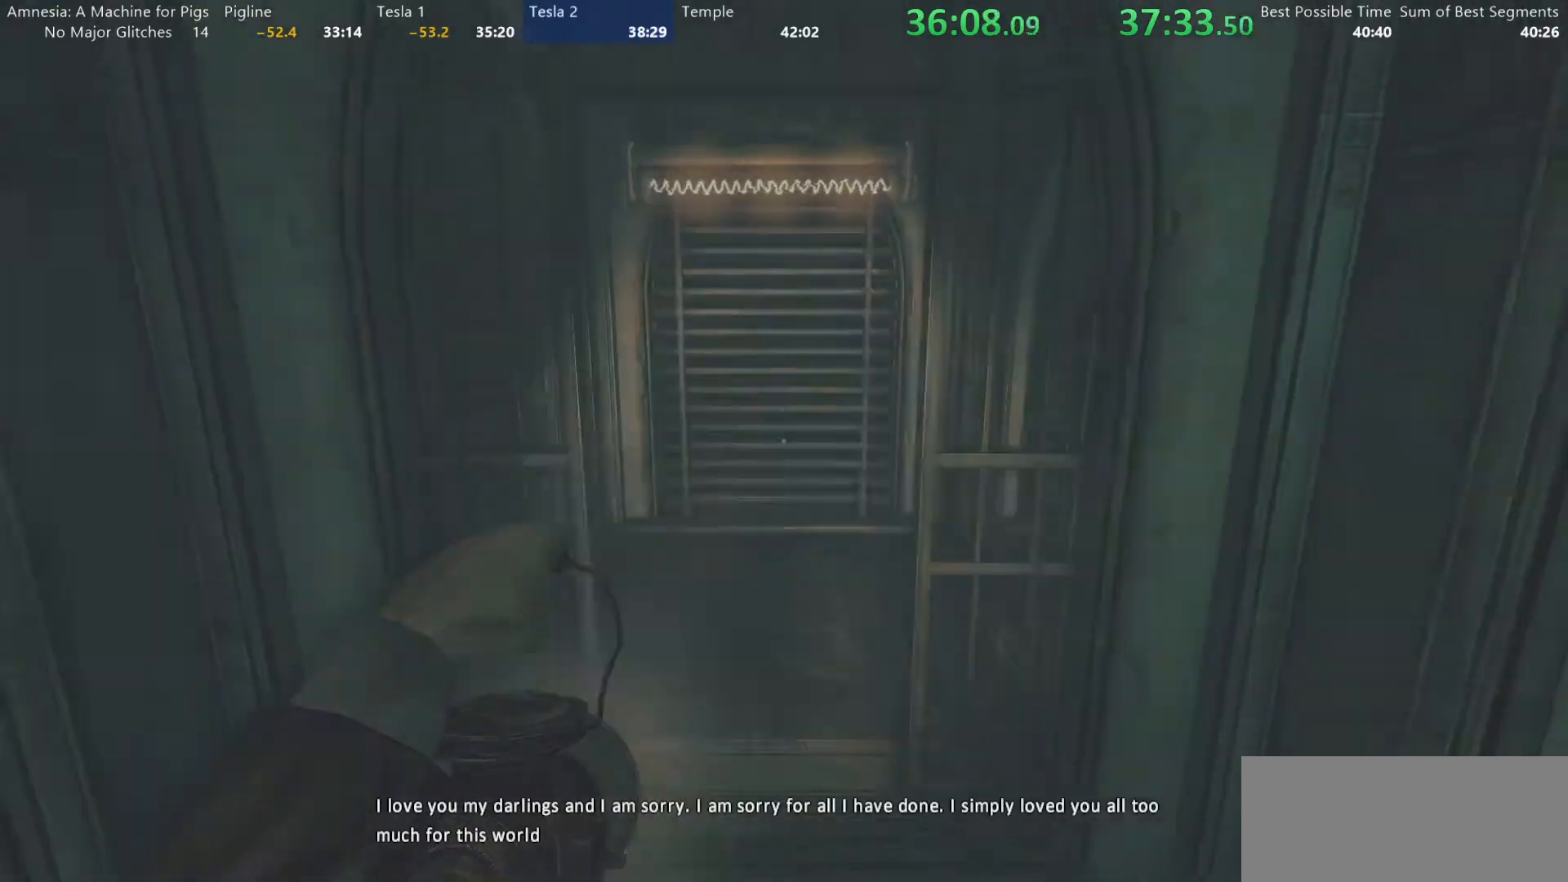
{"keys": ["shift", "w"], "mouse": [], "events": [[150, "mouse_wheel_down", "down"], [233, "mouse_wheel_down", "up"]]}
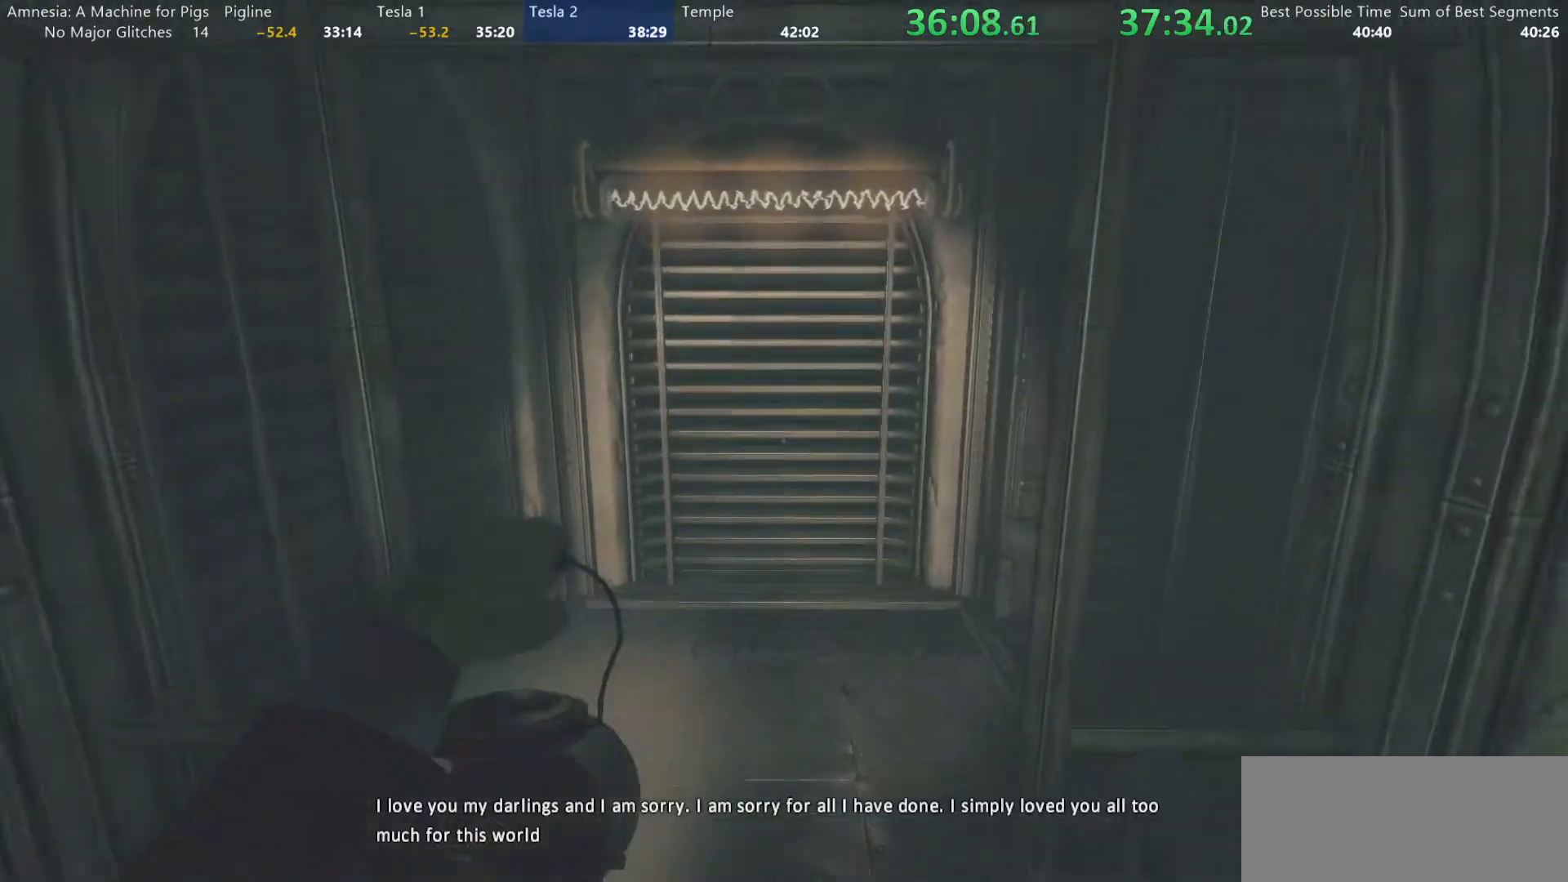
{"keys": ["shift", "w"], "mouse": [], "events": []}
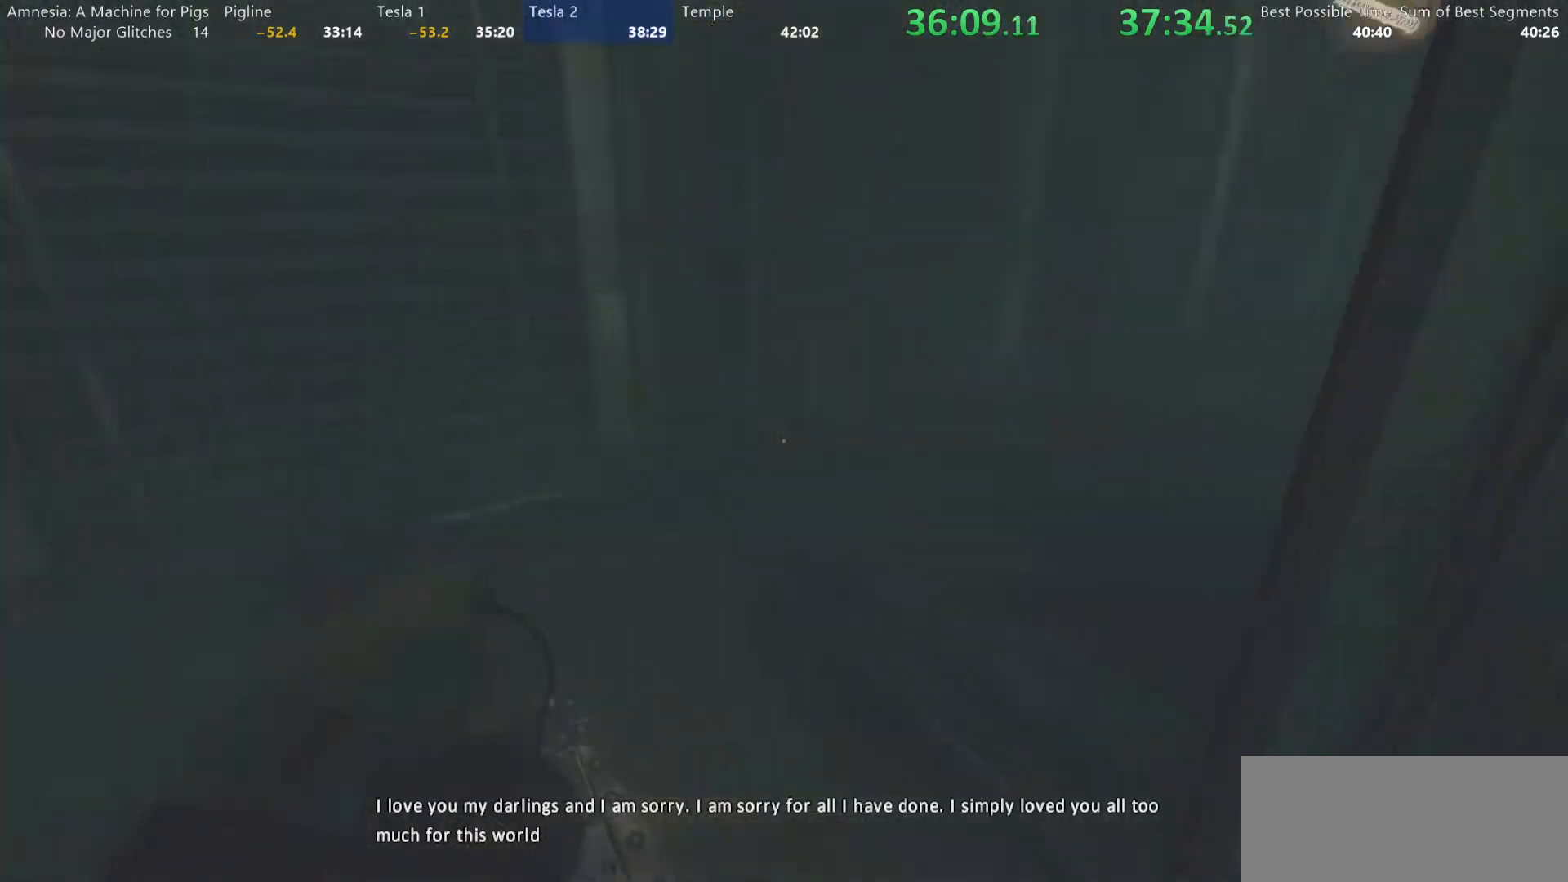
{"keys": ["shift", "w"], "mouse": [], "events": []}
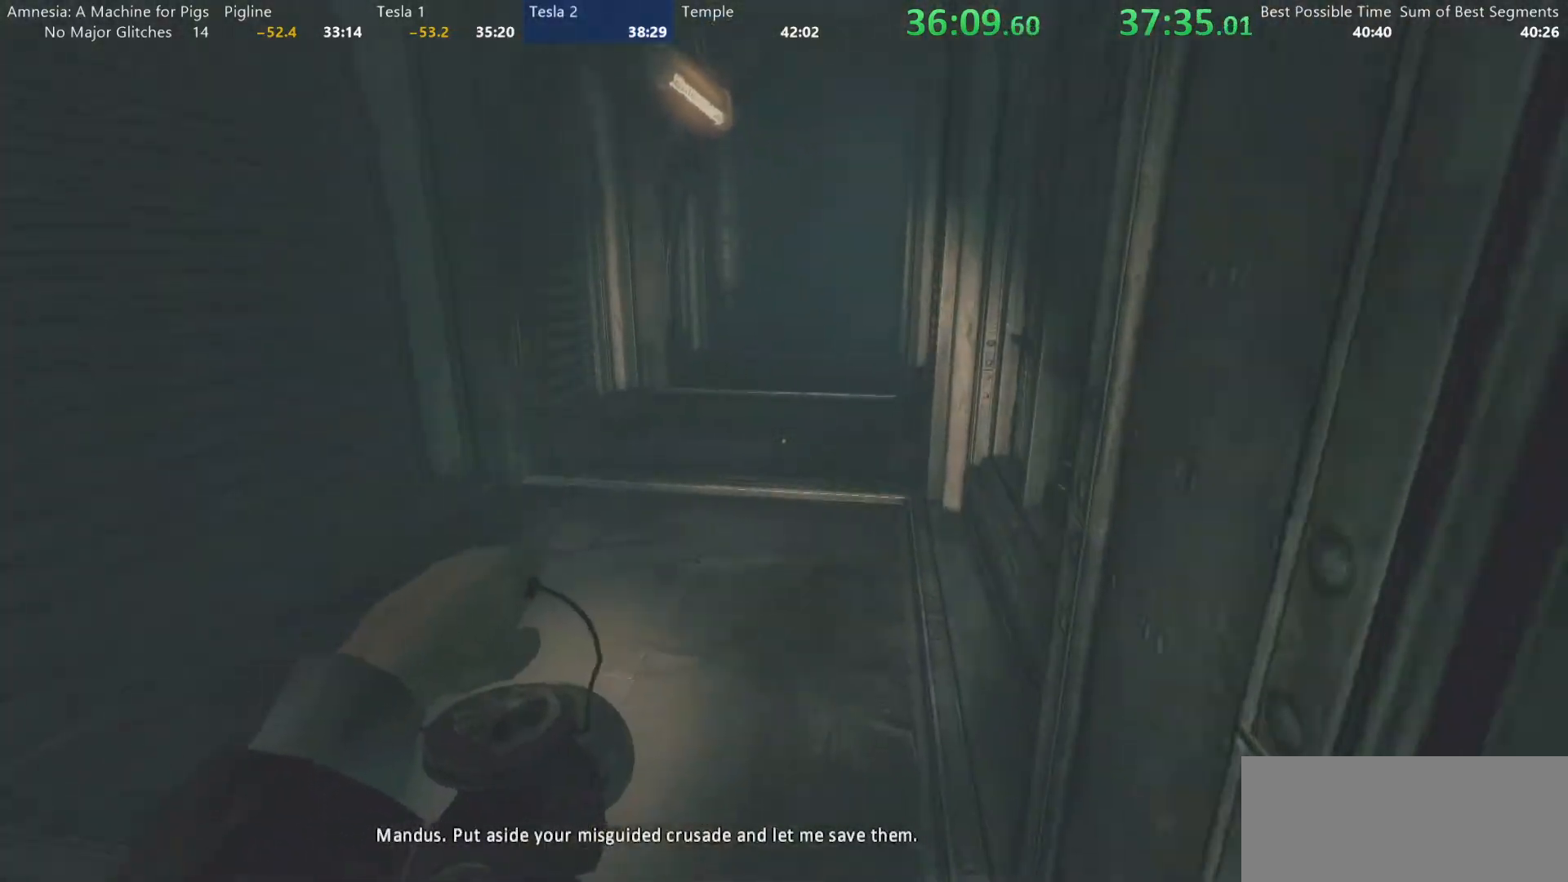
{"keys": ["shift", "w"], "mouse": [], "events": []}
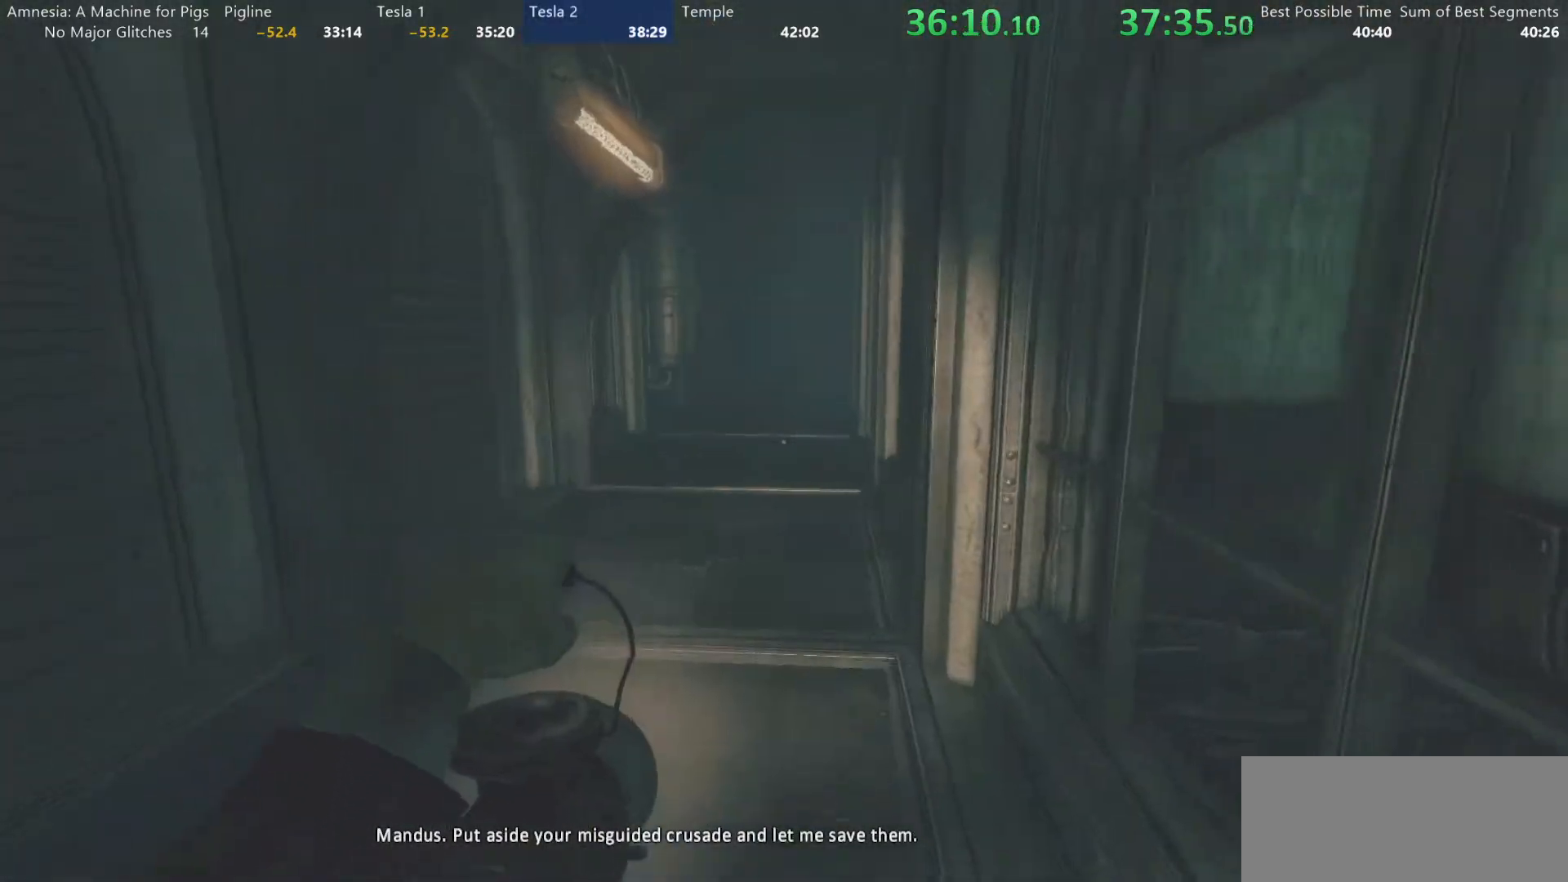
{"keys": ["shift", "w"], "mouse": [], "events": []}
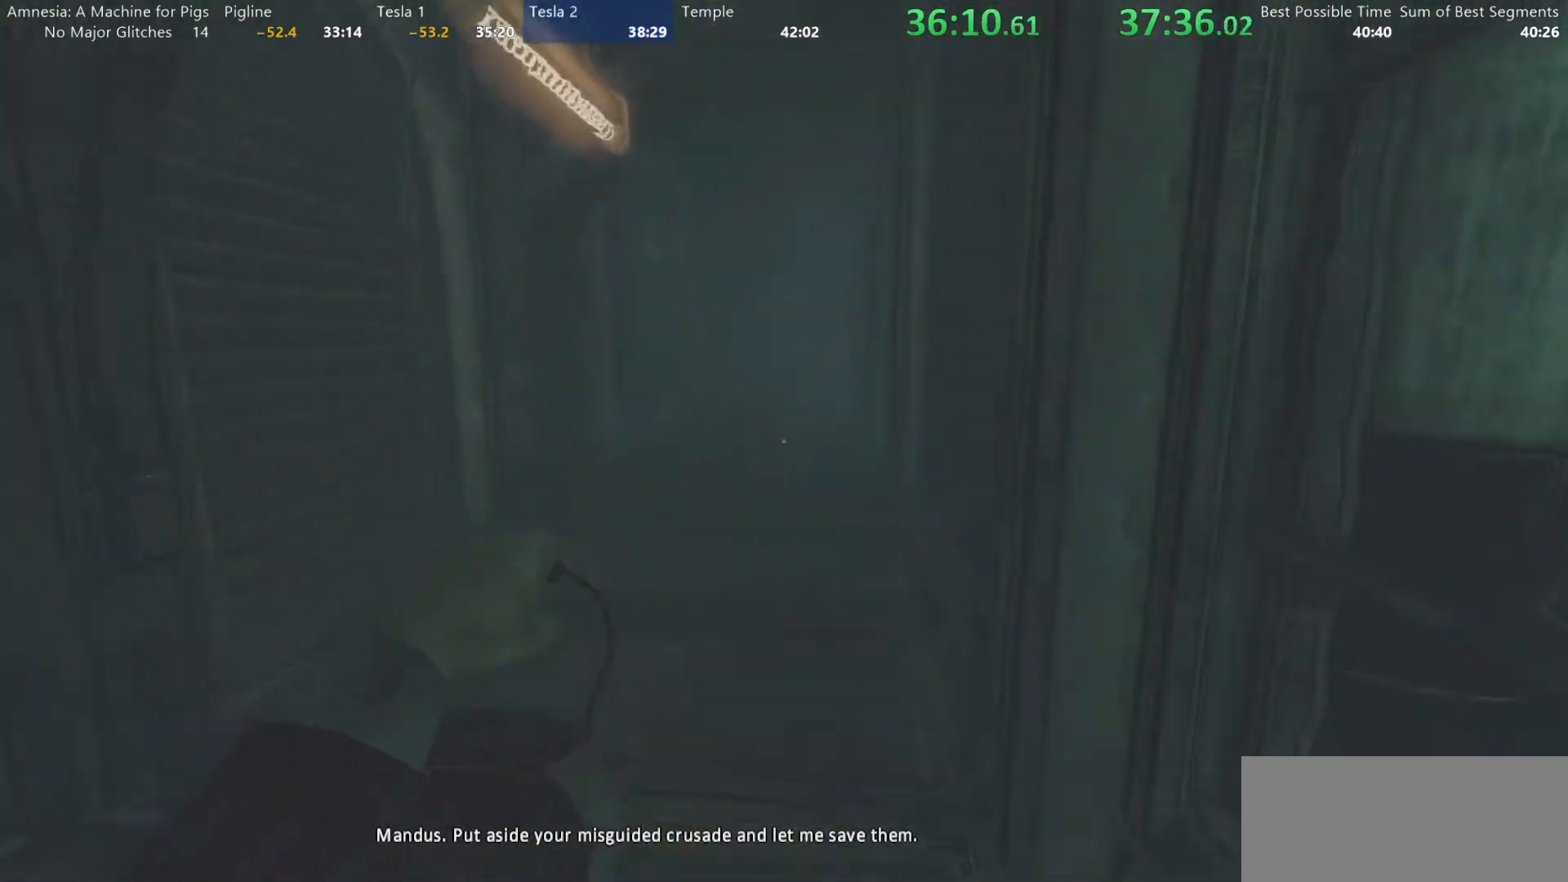
{"keys": ["shift", "w"], "mouse": [], "events": []}
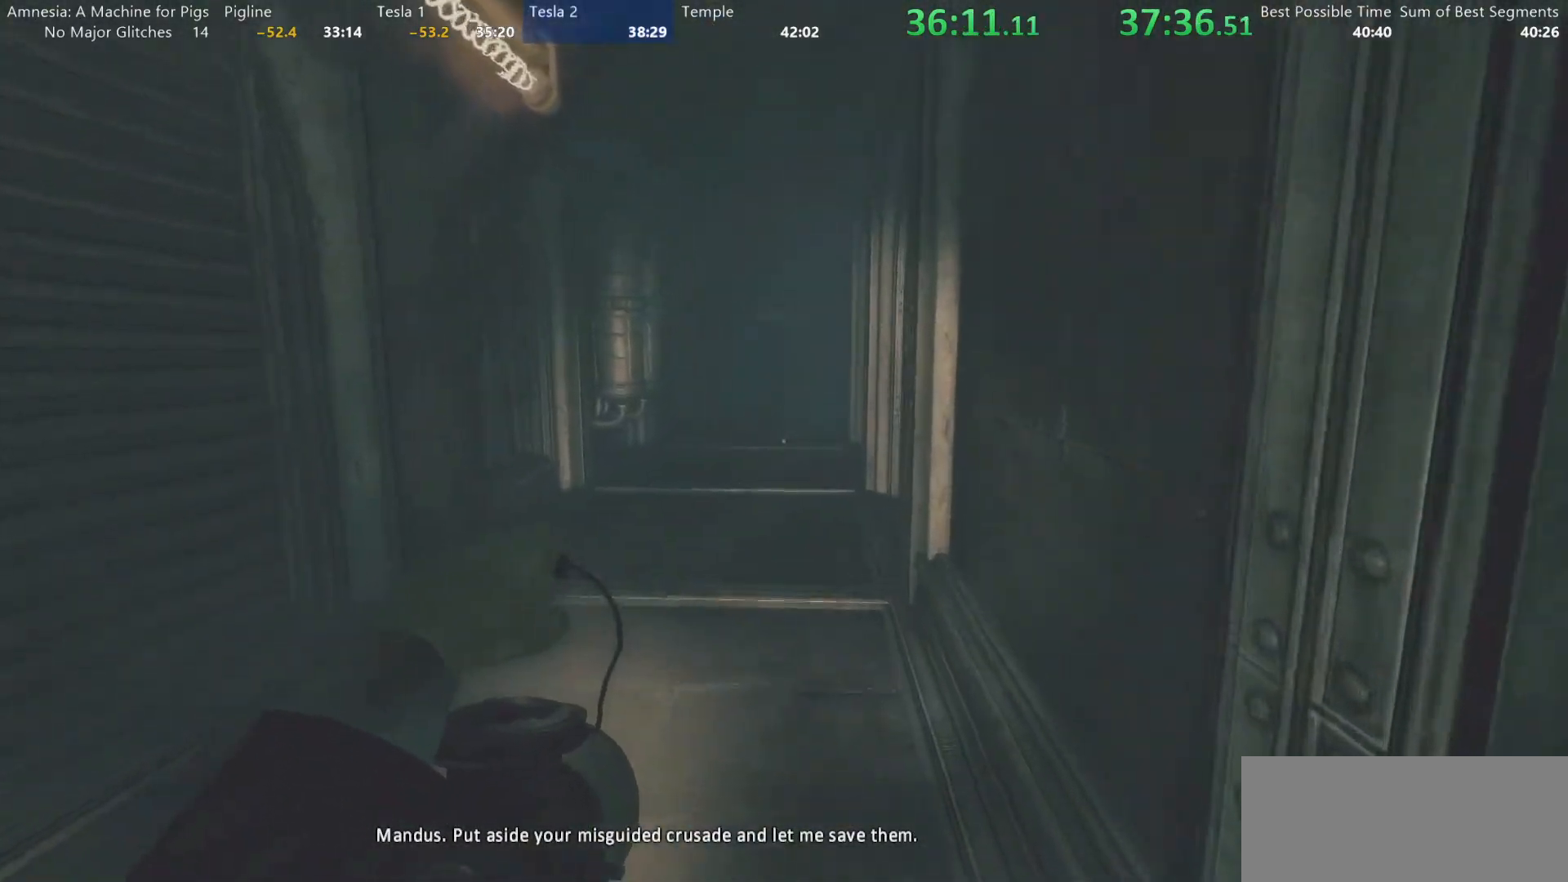
{"keys": ["shift", "w"], "mouse": [], "events": [[283, "mouse_wheel_down", "down"], [333, "mouse_wheel_down", "up"]]}
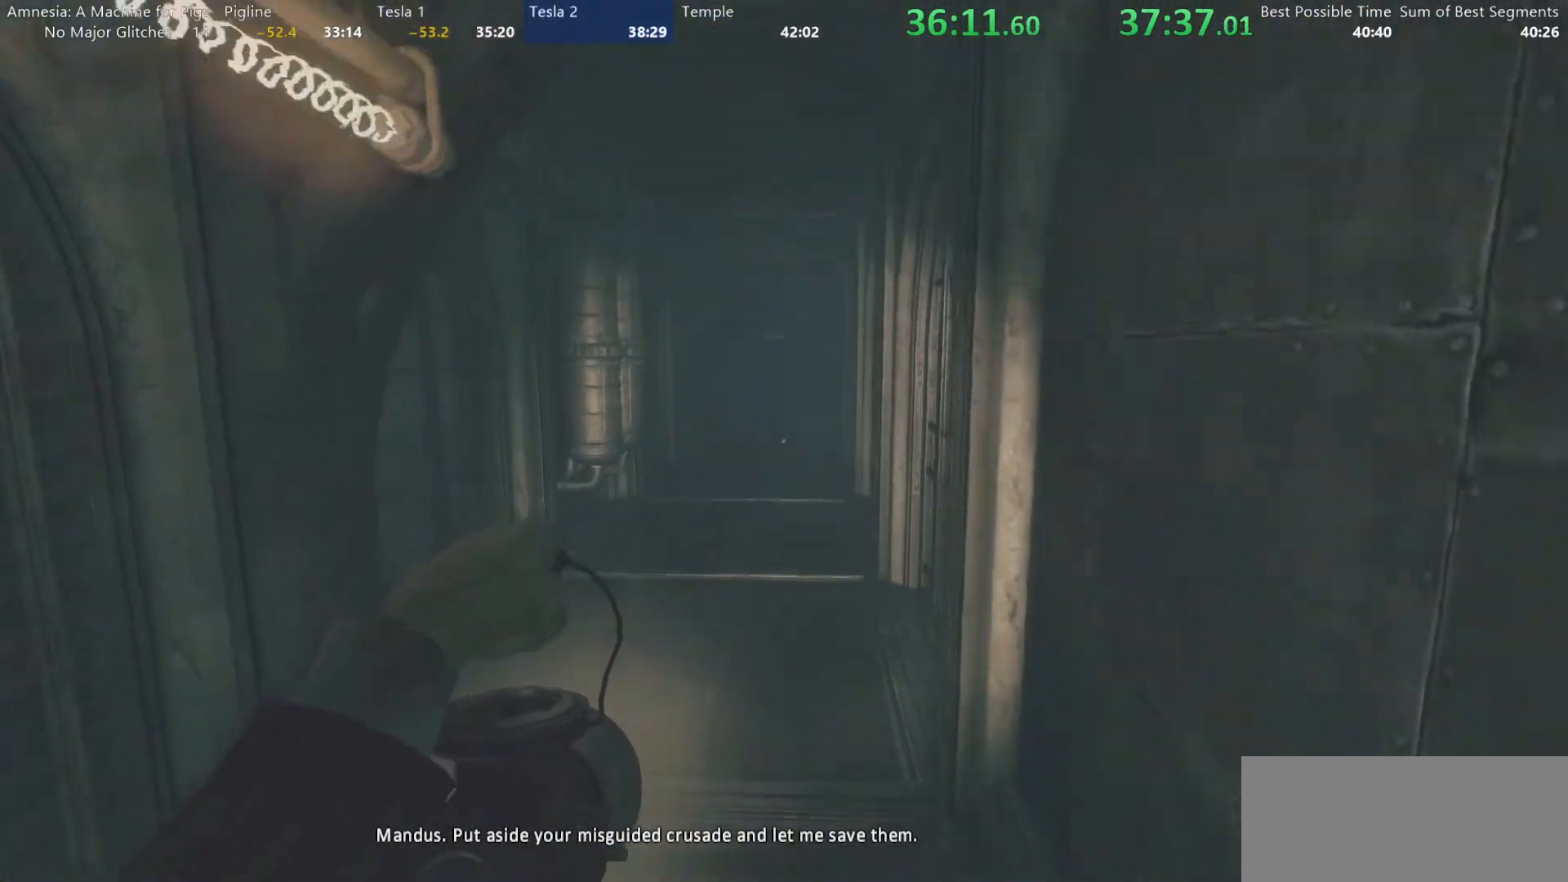
{"keys": ["shift", "w"], "mouse": [], "events": []}
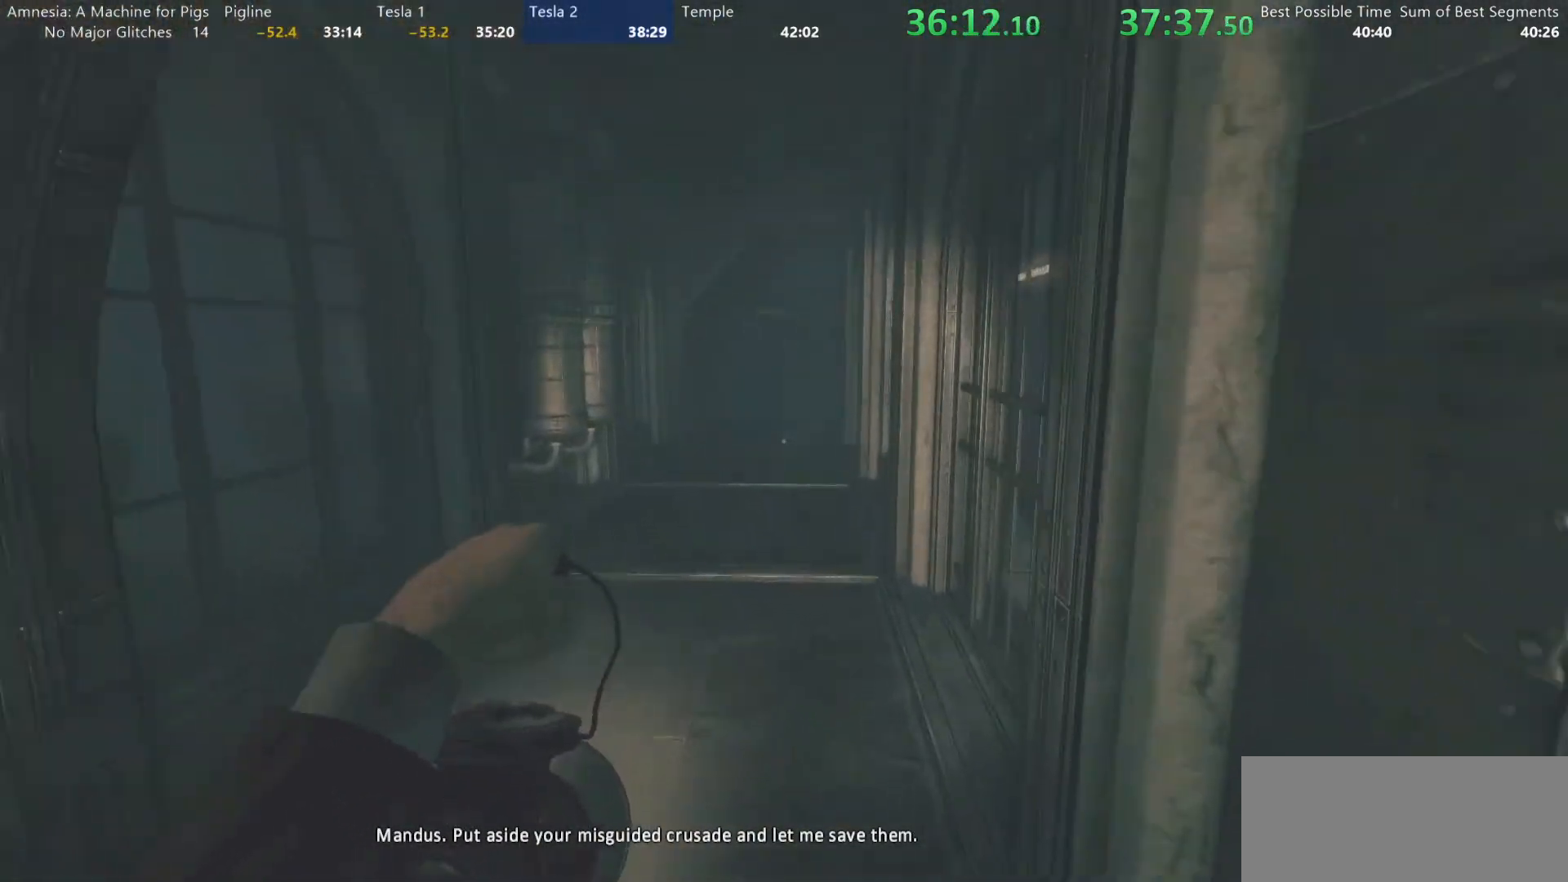
{"keys": ["shift", "w"], "mouse": [], "events": [[133, "mouse_wheel_down", "down"], [167, "mouse_wheel_down", "up"], [367, "mouse_wheel_down", "down"], [400, "mouse_wheel_down", "up"]]}
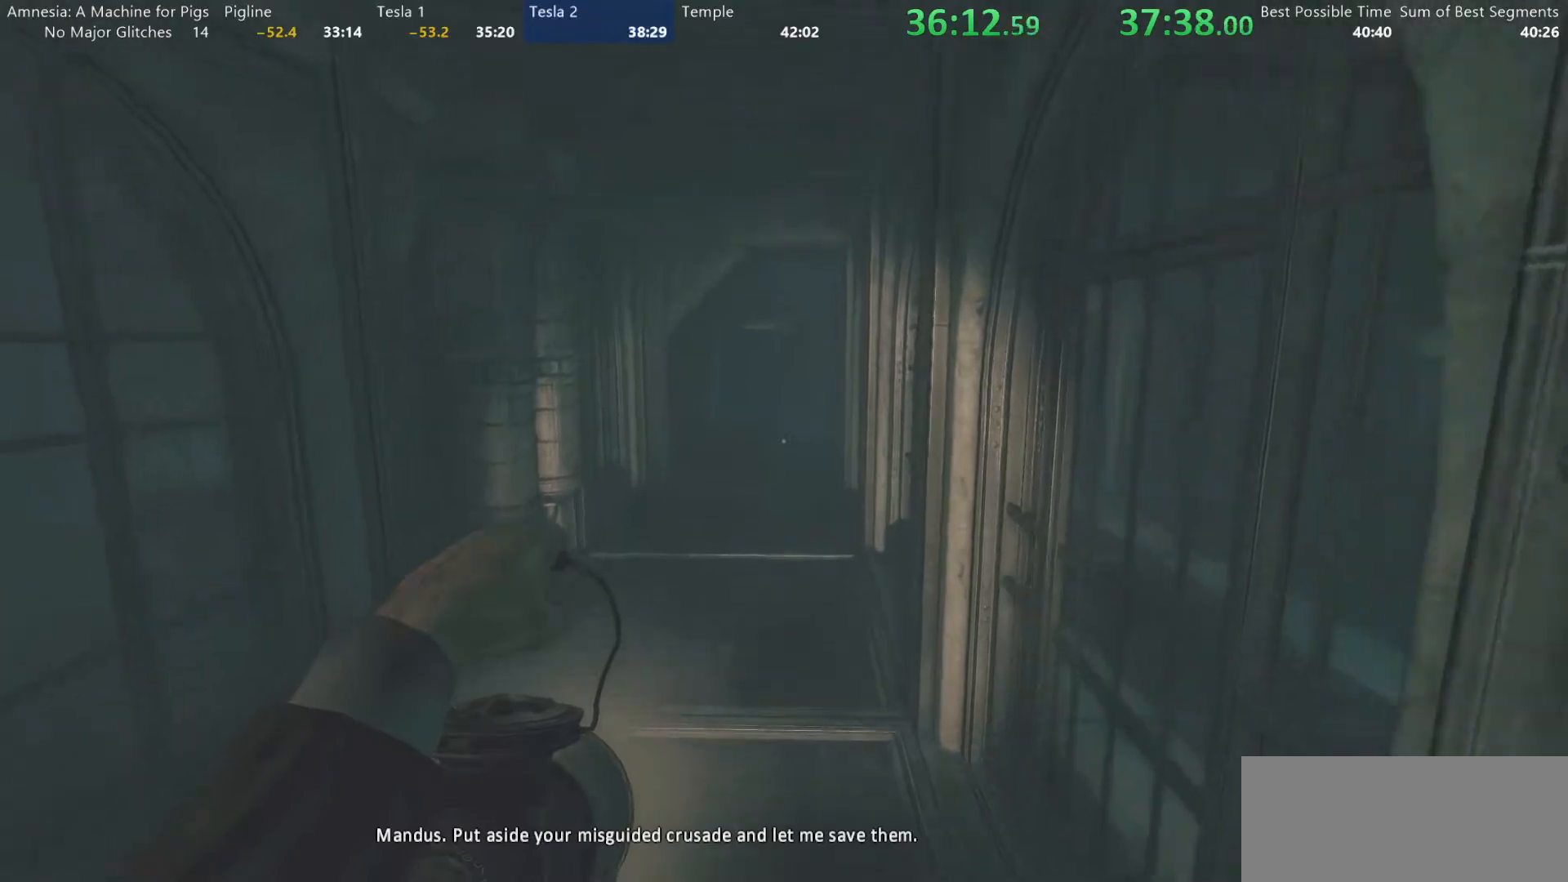
{"keys": ["shift", "w"], "mouse": ["wheel_down"], "events": [[467, "mouse_wheel_down", "down"]]}
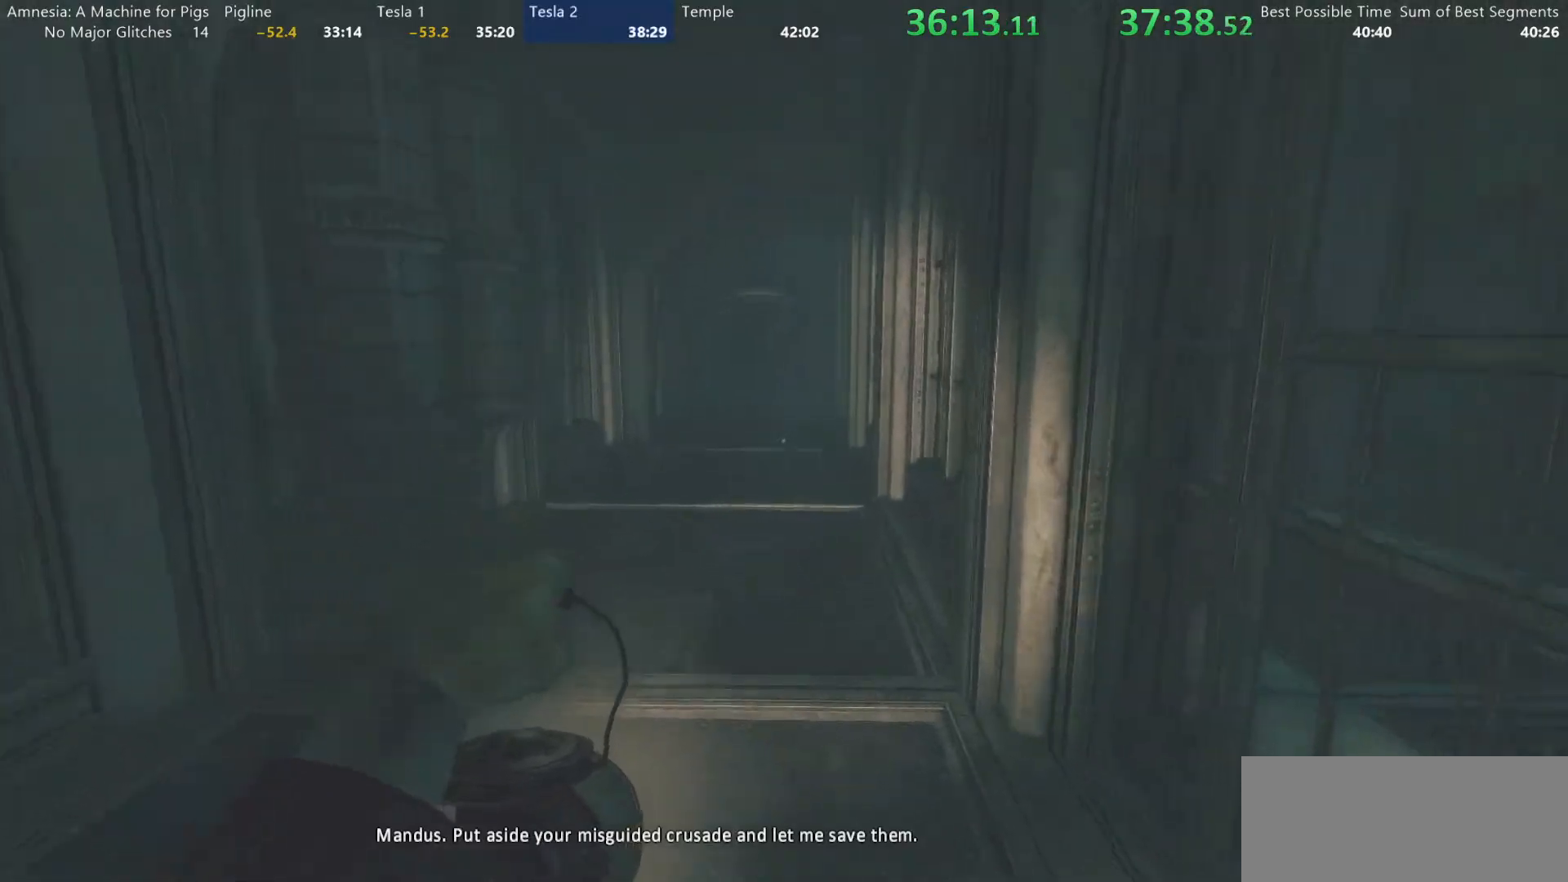
{"keys": ["shift", "w"], "mouse": [], "events": [[17, "mouse_wheel_down", "up"]]}
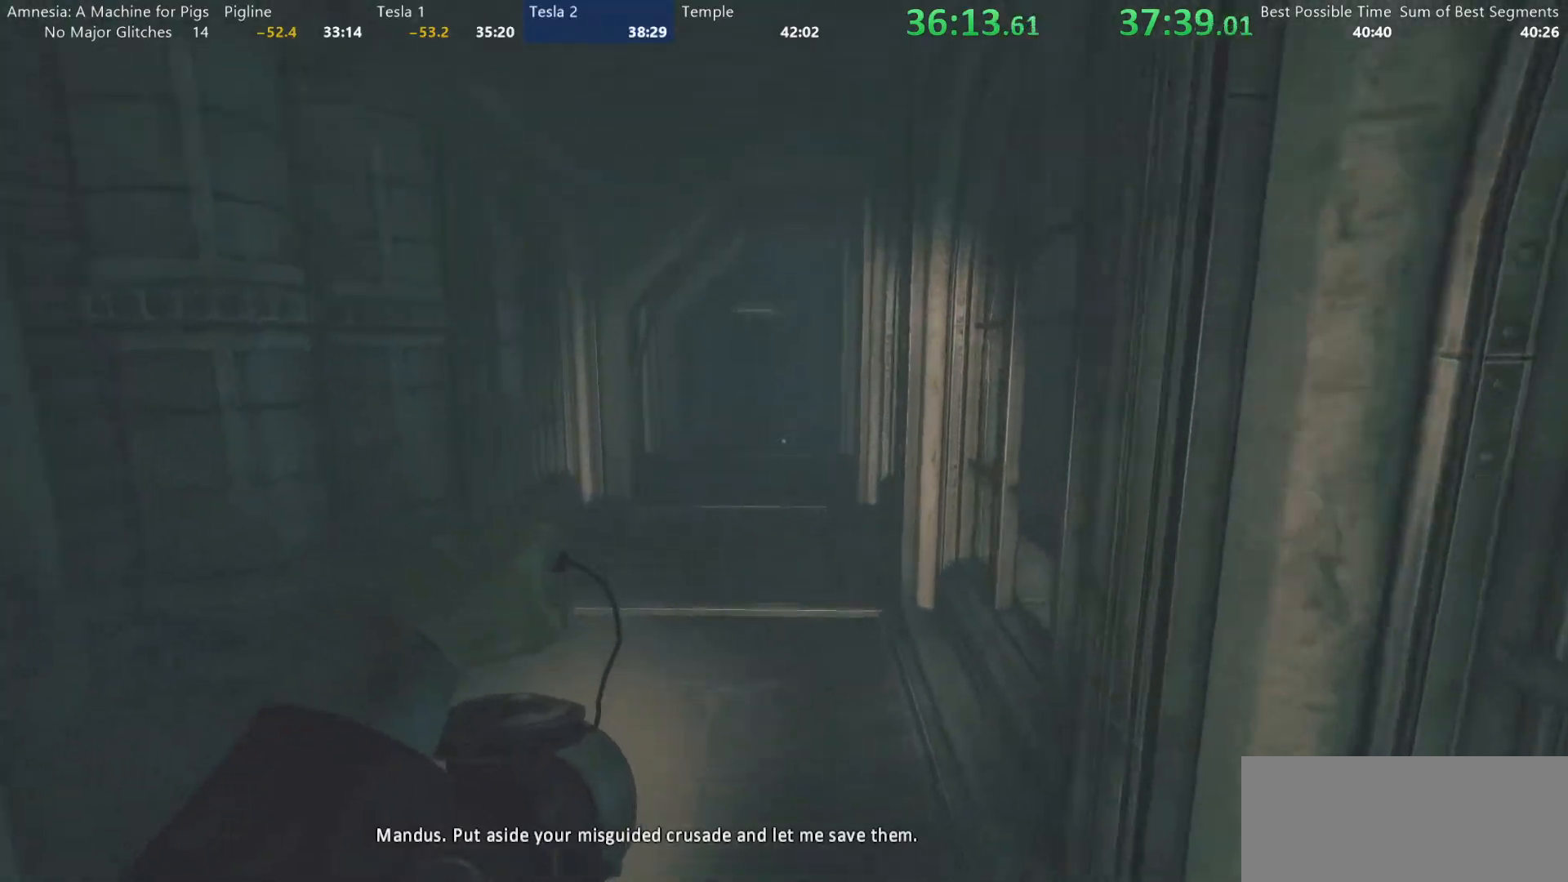
{"keys": ["shift", "w"], "mouse": ["wheel_down"], "events": [[267, "mouse_wheel_down", "down"], [367, "mouse_wheel_down", "up"], [500, "mouse_wheel_down", "down"]]}